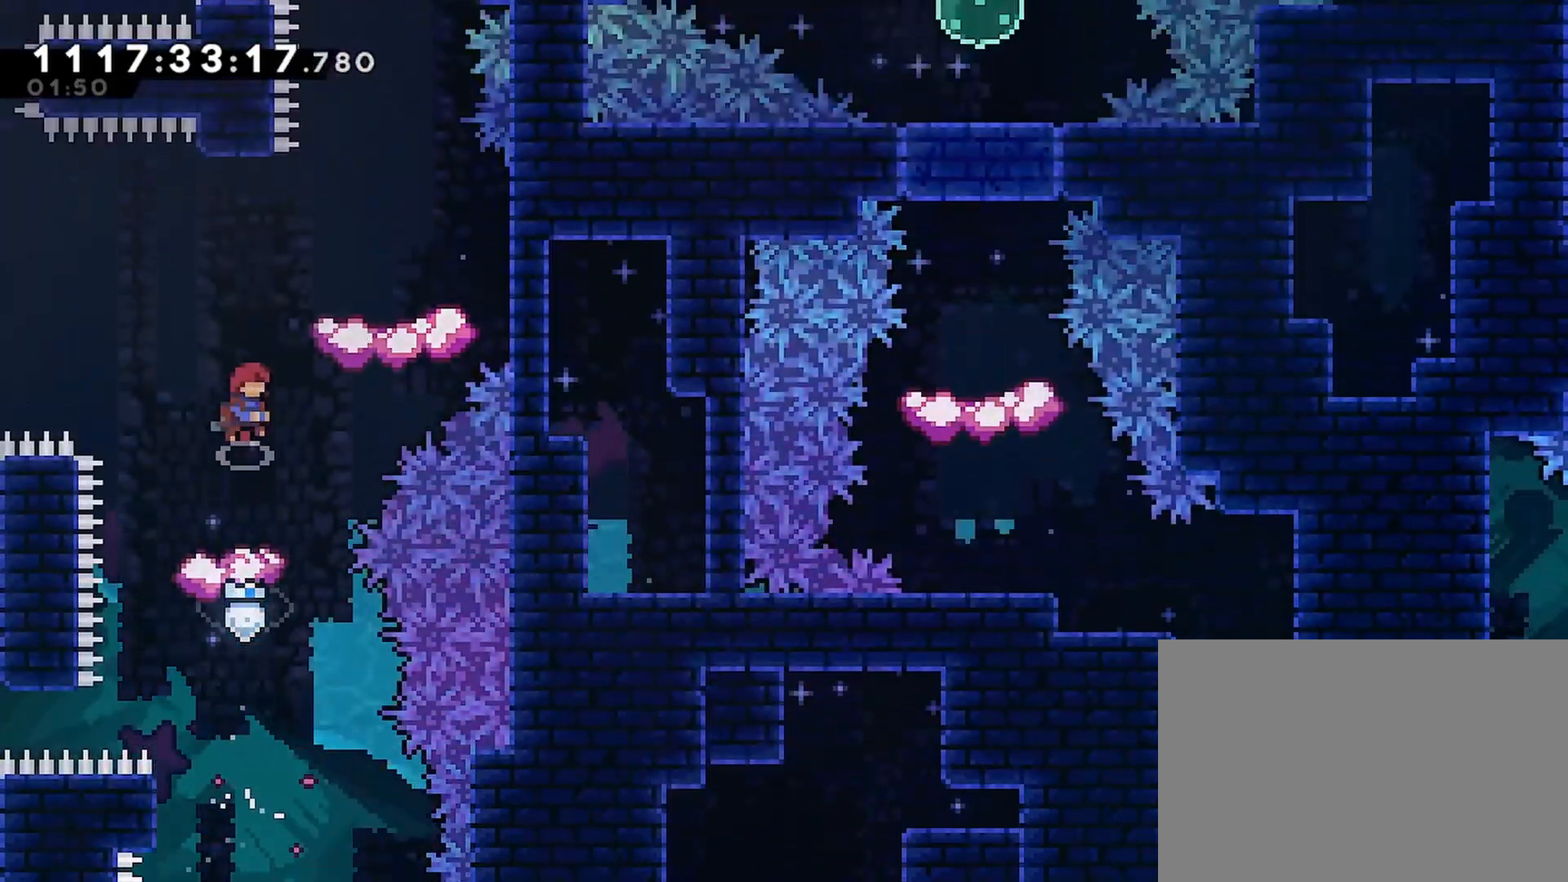
Gameplay with a controller (PlayStation layout); each line is a JSON object with the inputs held at the frame after it. "events" lists button and stick changes between this image and that frame as [ms after this image, input, new state], when the widget could be followed in between.
{"buttons": [], "left_stick": "center", "right_stick": "center", "events": [[33, "DPAD_UP", "down"], [50, "DPAD_UP", "up"], [117, "CROSS", "up"]]}
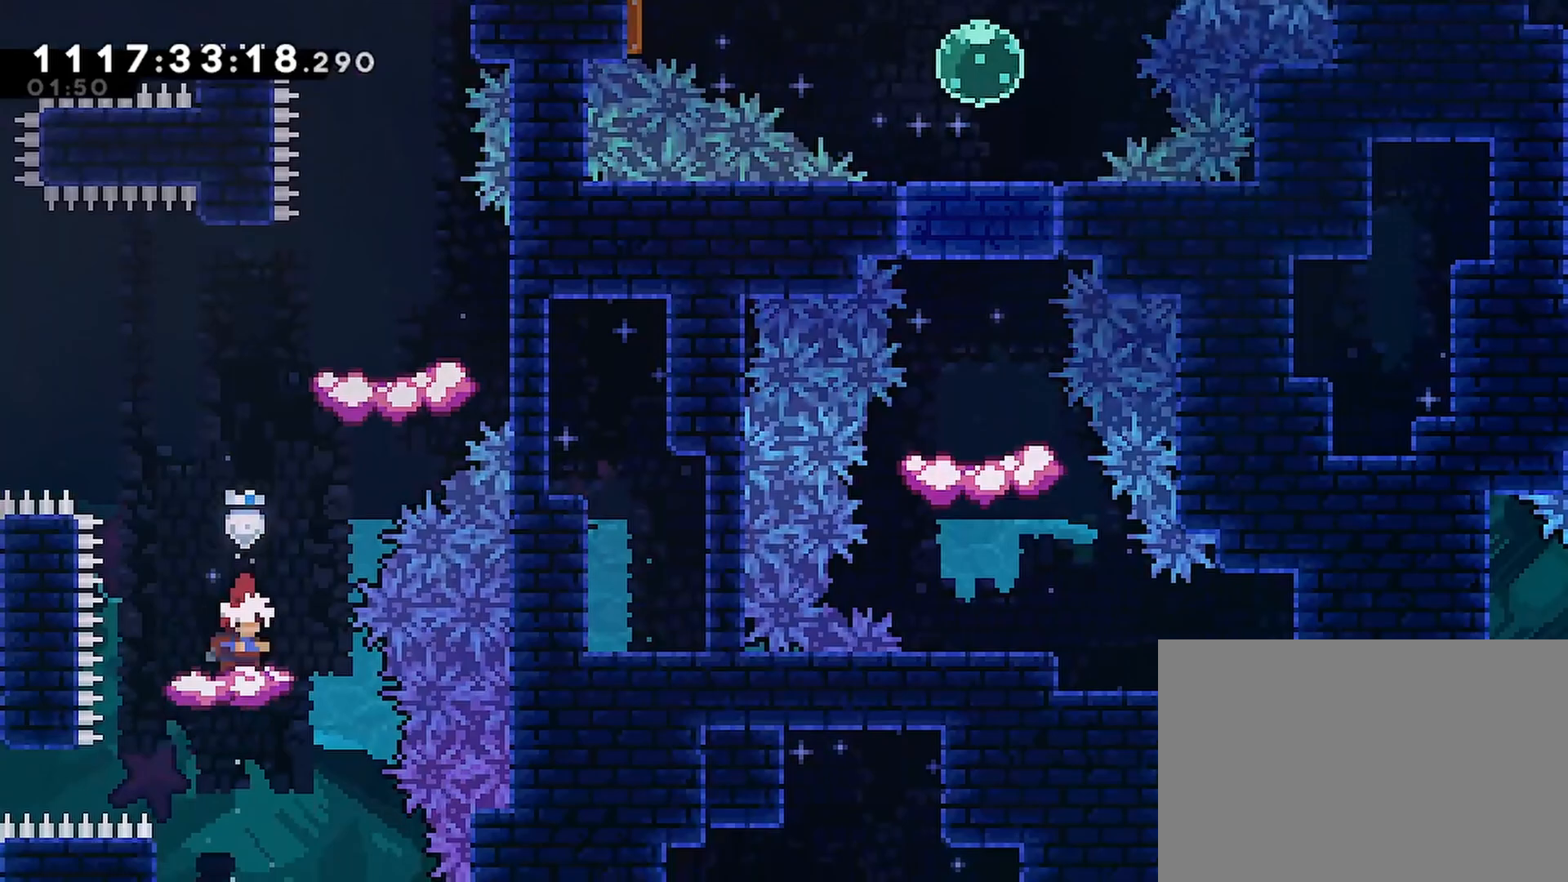
{"buttons": ["CROSS"], "left_stick": "center", "right_stick": "center", "events": [[117, "DPAD_UP", "down"], [200, "CROSS", "down"], [200, "DPAD_RIGHT", "down"], [217, "DPAD_UP", "up"], [483, "DPAD_RIGHT", "up"]]}
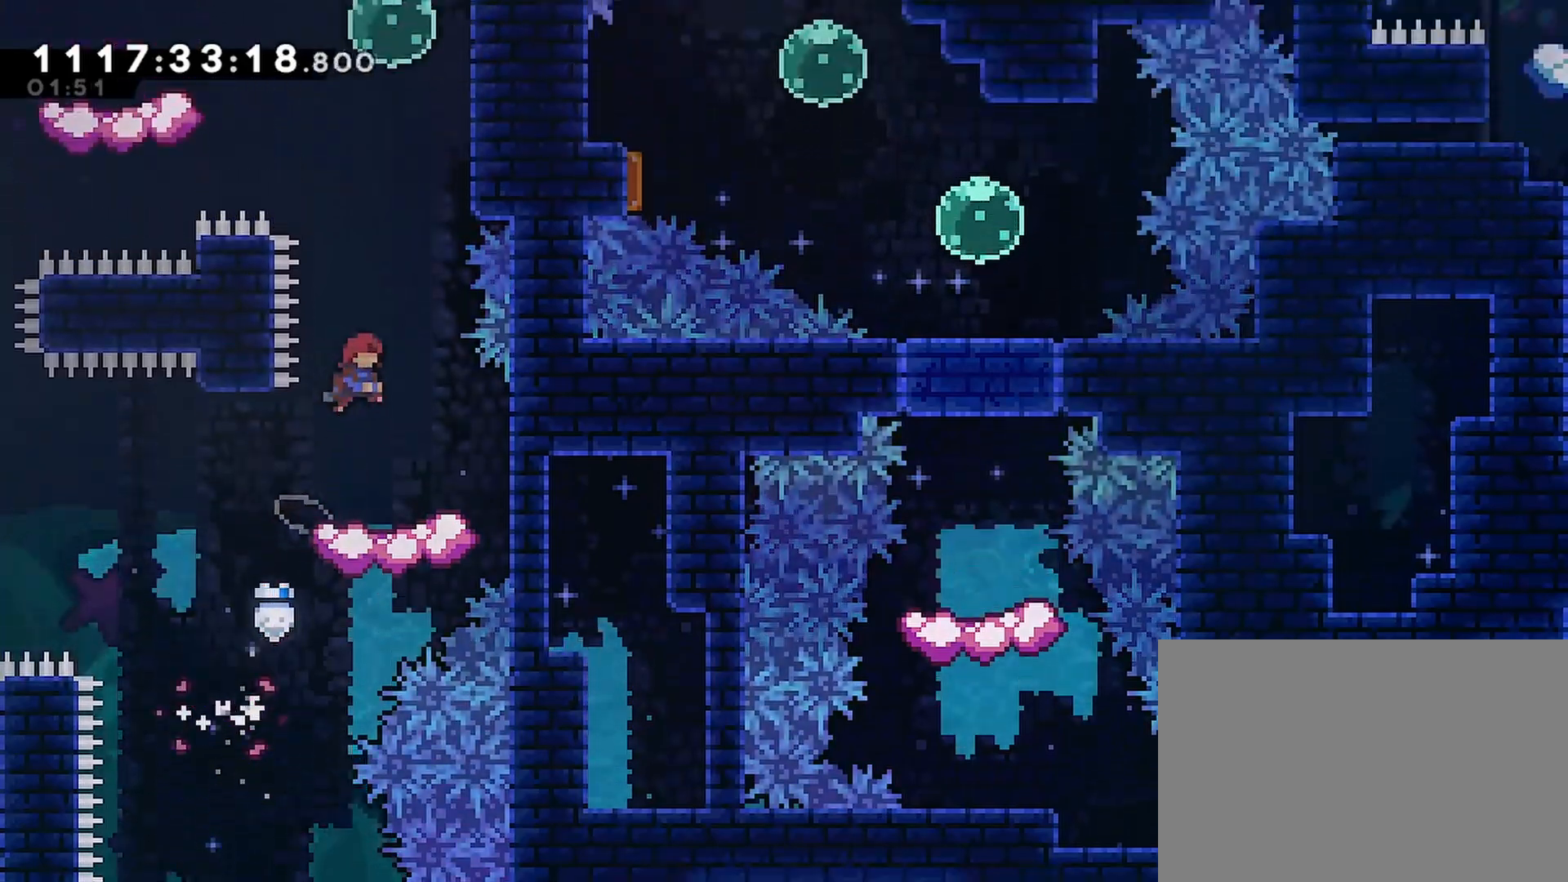
{"buttons": [], "left_stick": "center", "right_stick": "center", "events": [[83, "CROSS", "up"]]}
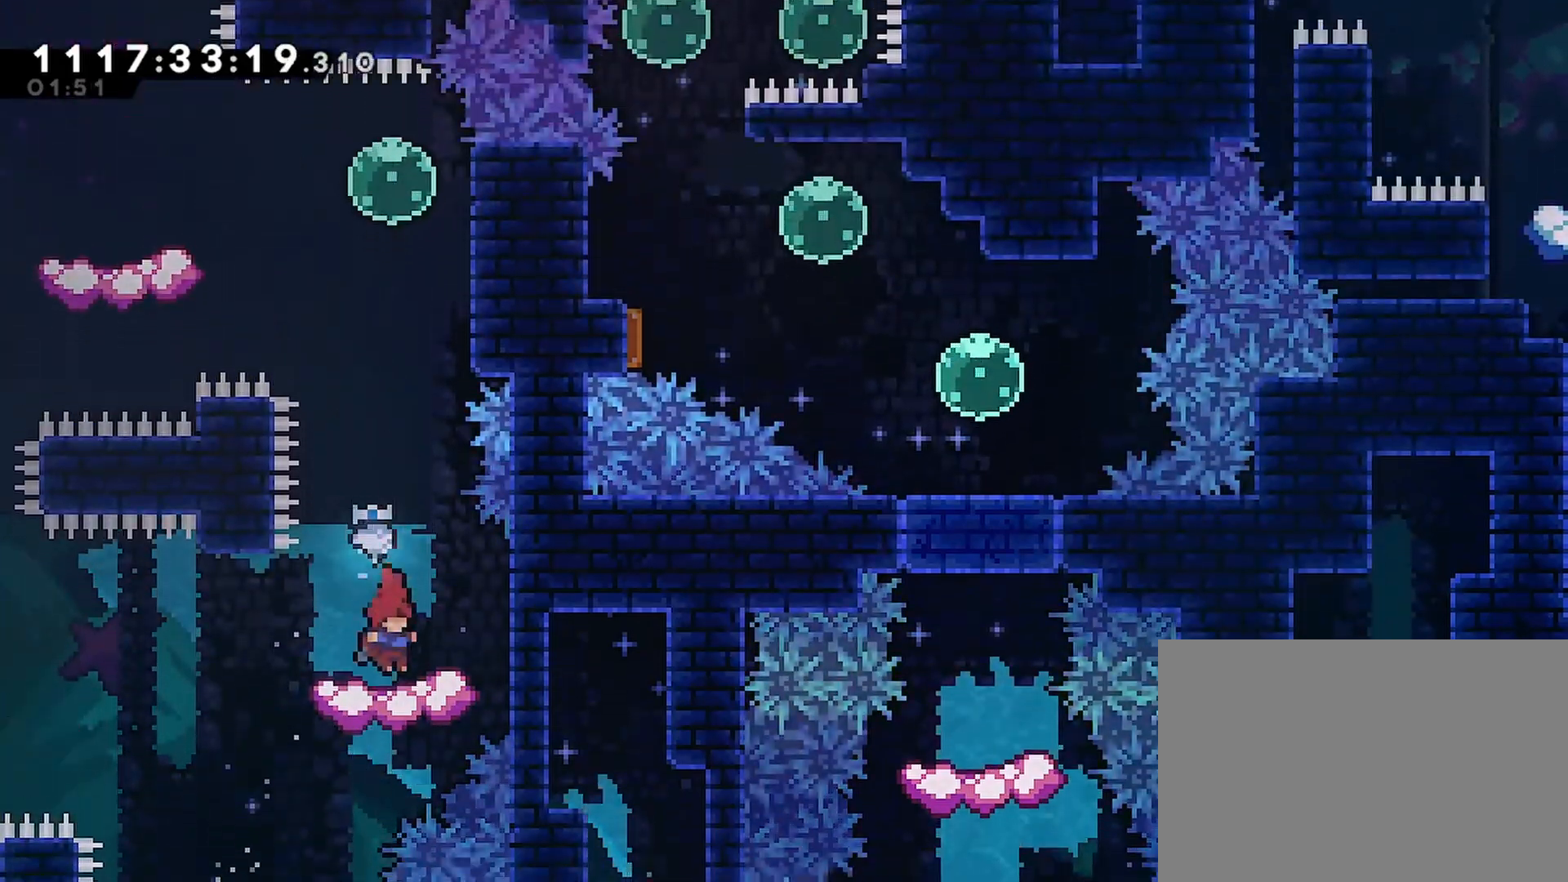
{"buttons": ["SQUARE", "DPAD_UP"], "left_stick": "center", "right_stick": "center", "events": [[267, "CROSS", "down"], [400, "CROSS", "up"], [417, "DPAD_UP", "down"], [500, "SQUARE", "down"]]}
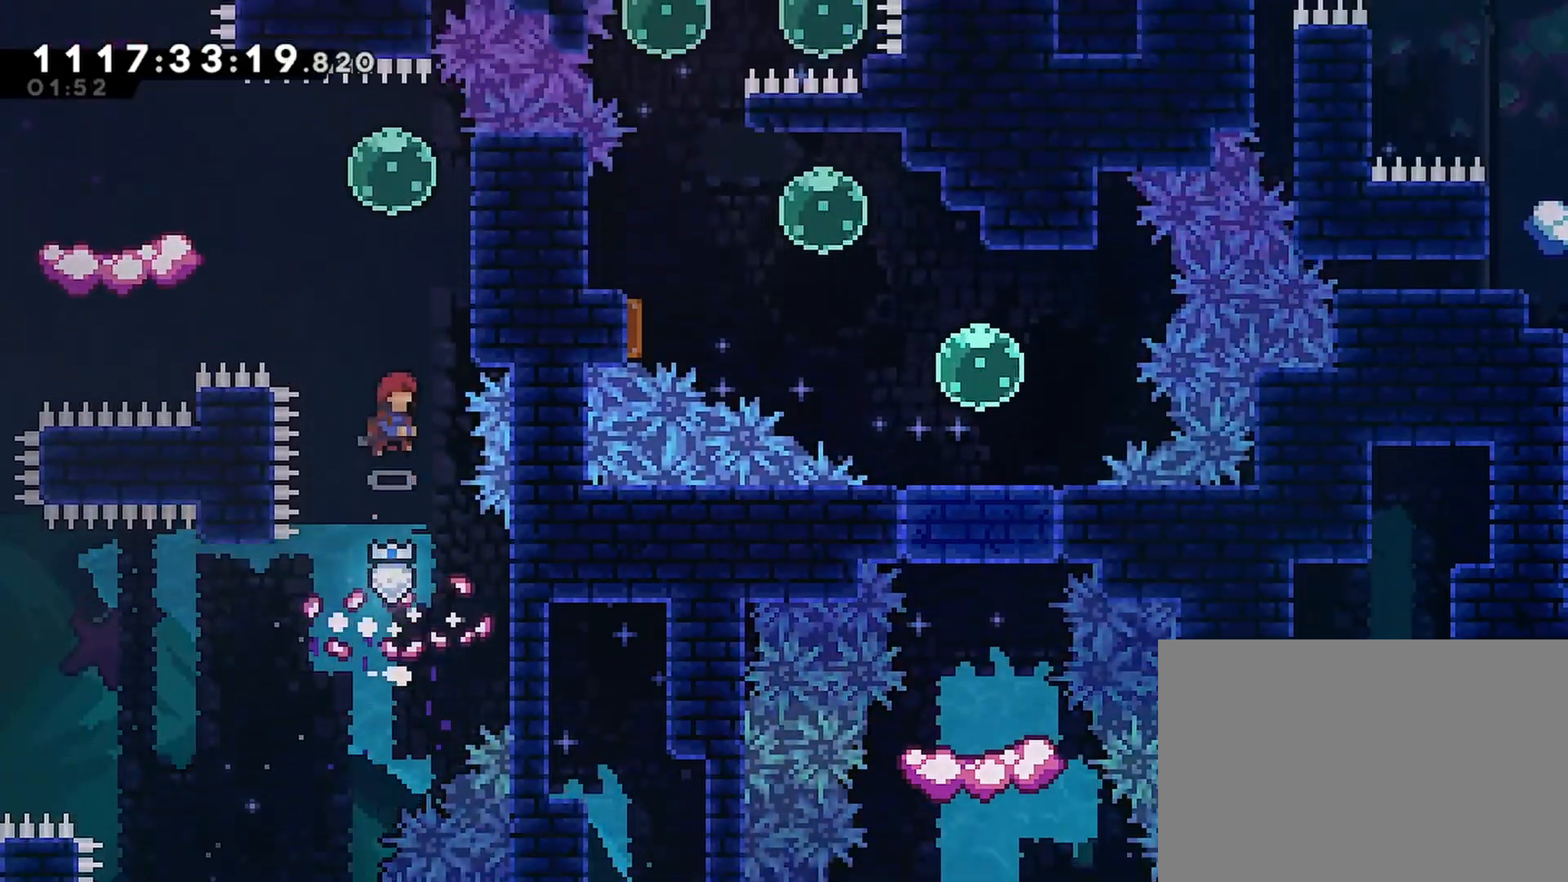
{"buttons": ["DPAD_LEFT"], "left_stick": "center", "right_stick": "center", "events": [[150, "SQUARE", "up"], [267, "DPAD_LEFT", "down"], [267, "DPAD_UP", "up"]]}
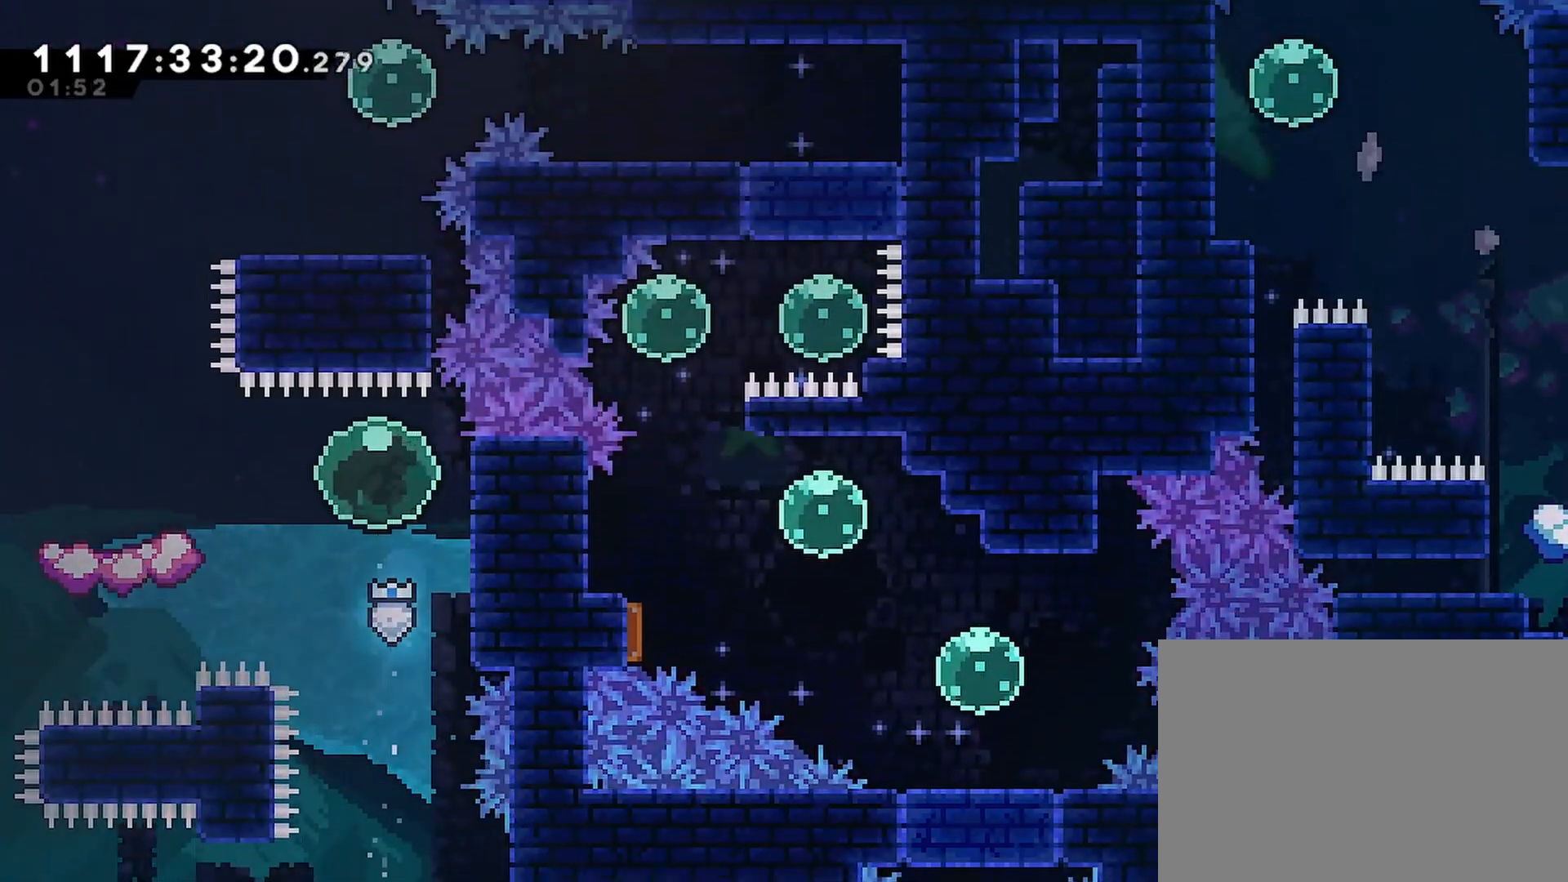
{"buttons": [], "left_stick": "center", "right_stick": "center", "events": [[233, "DPAD_LEFT", "up"]]}
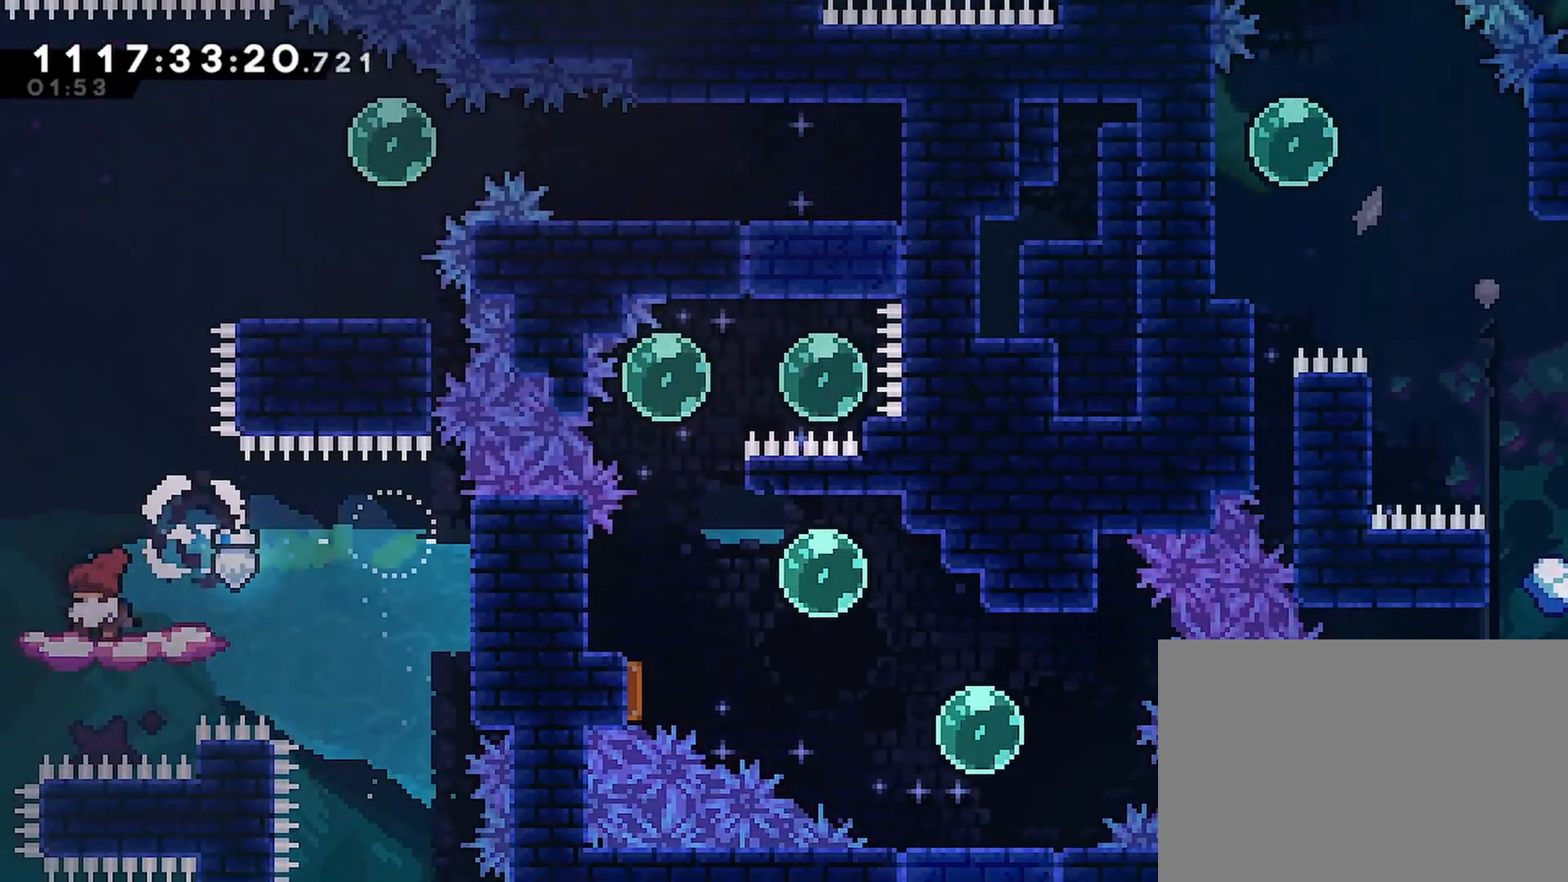
{"buttons": ["DPAD_RIGHT"], "left_stick": "center", "right_stick": "center", "events": [[250, "CROSS", "down"], [383, "DPAD_RIGHT", "down"], [483, "CROSS", "up"]]}
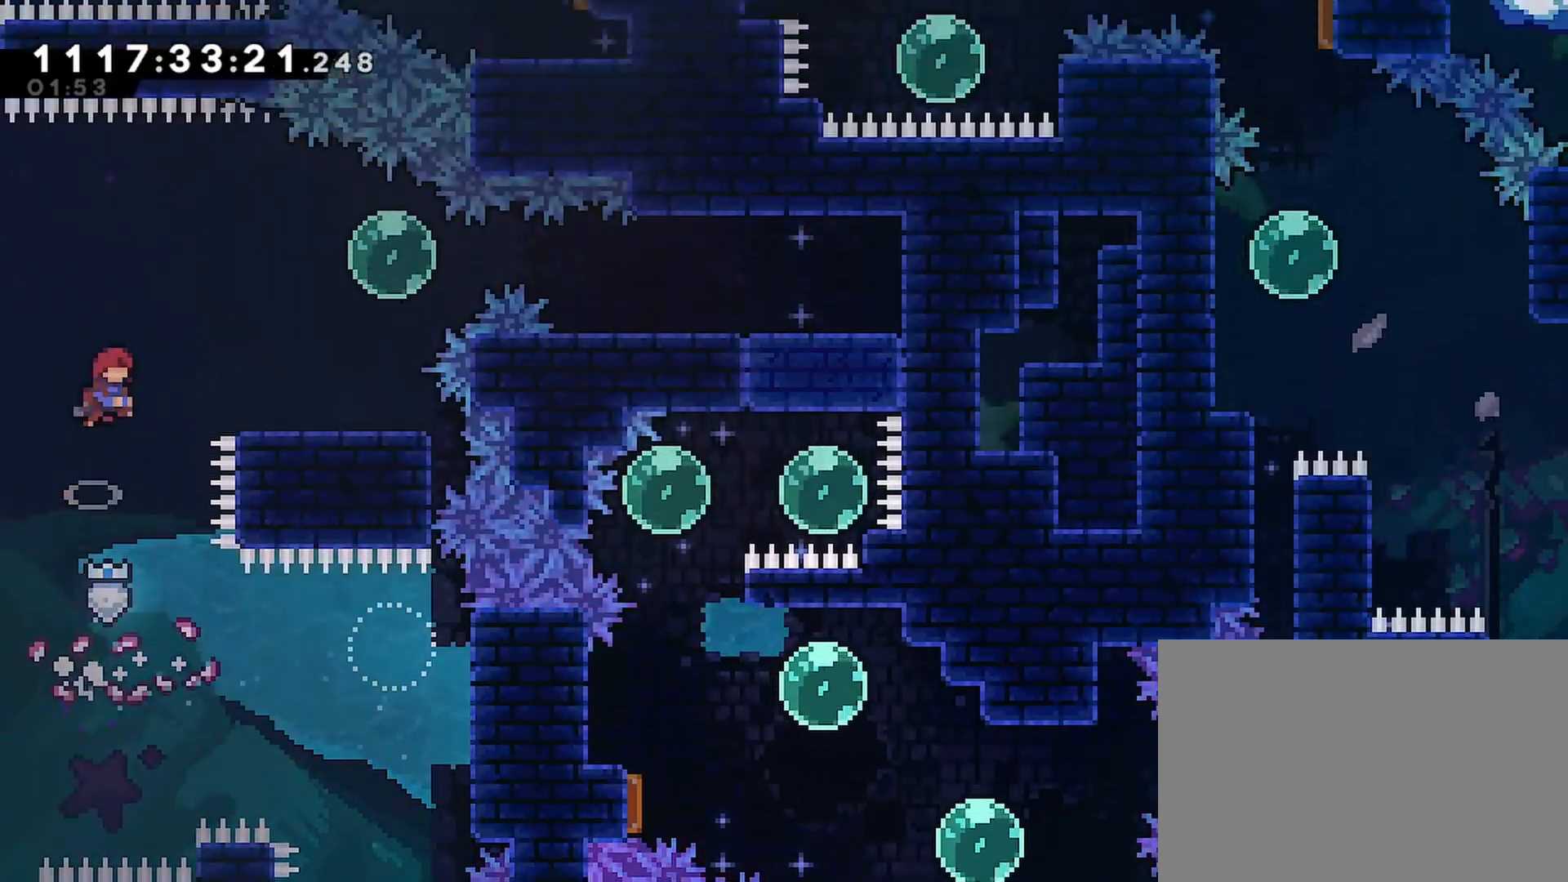
{"buttons": ["DPAD_RIGHT"], "left_stick": "center", "right_stick": "center", "events": [[217, "SQUARE", "down"], [367, "SQUARE", "up"]]}
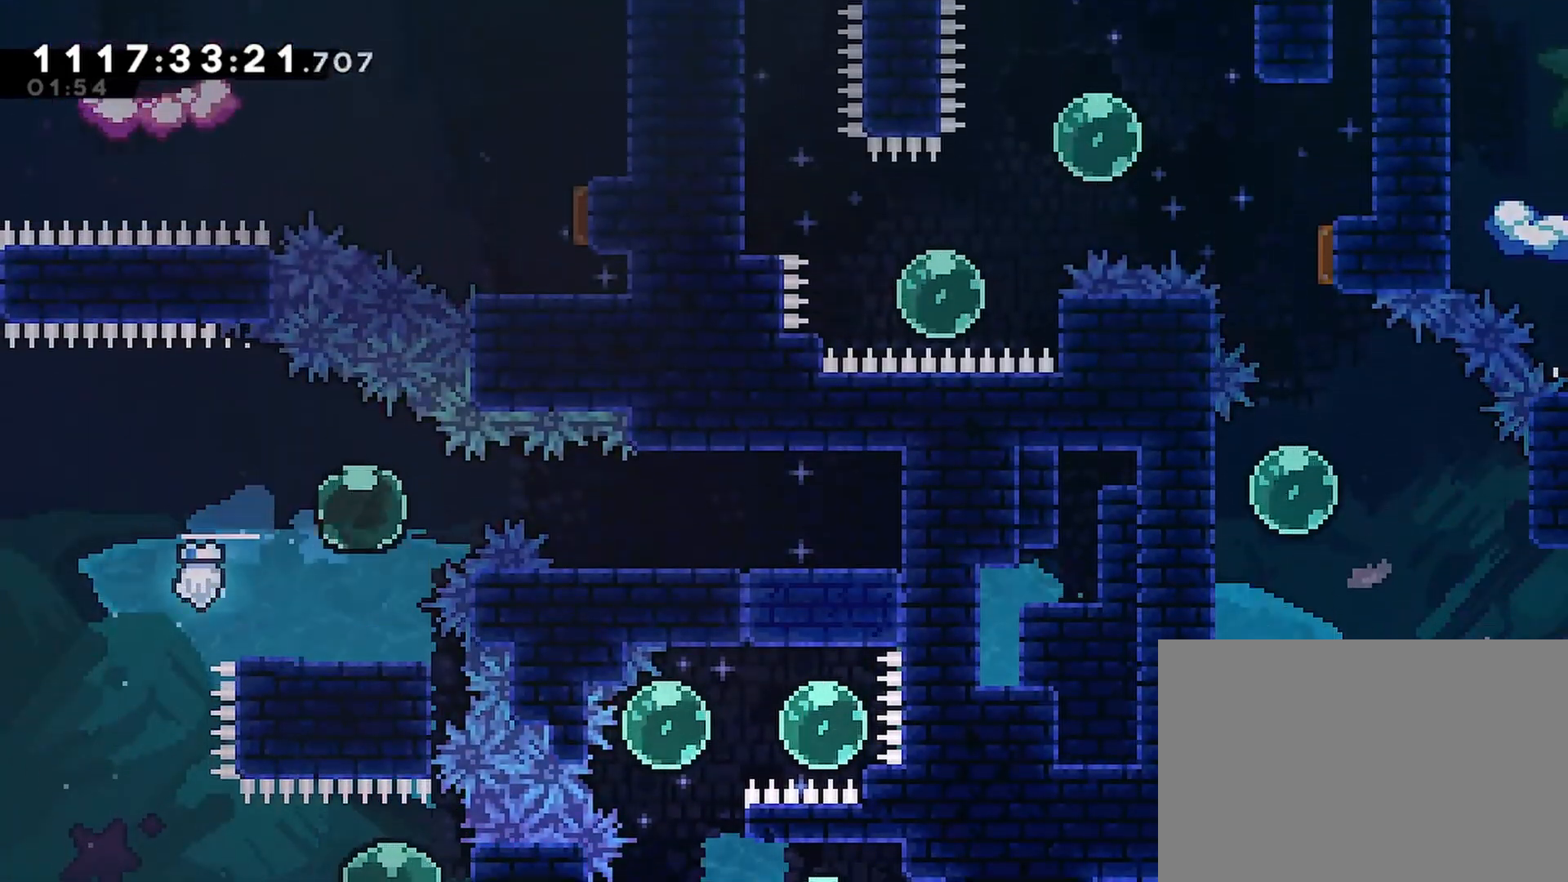
{"buttons": [], "left_stick": "center", "right_stick": "center", "events": [[17, "SQUARE", "down"], [167, "SQUARE", "up"], [333, "DPAD_RIGHT", "up"], [450, "SQUARE", "down"], [467, "SQUARE", "up"]]}
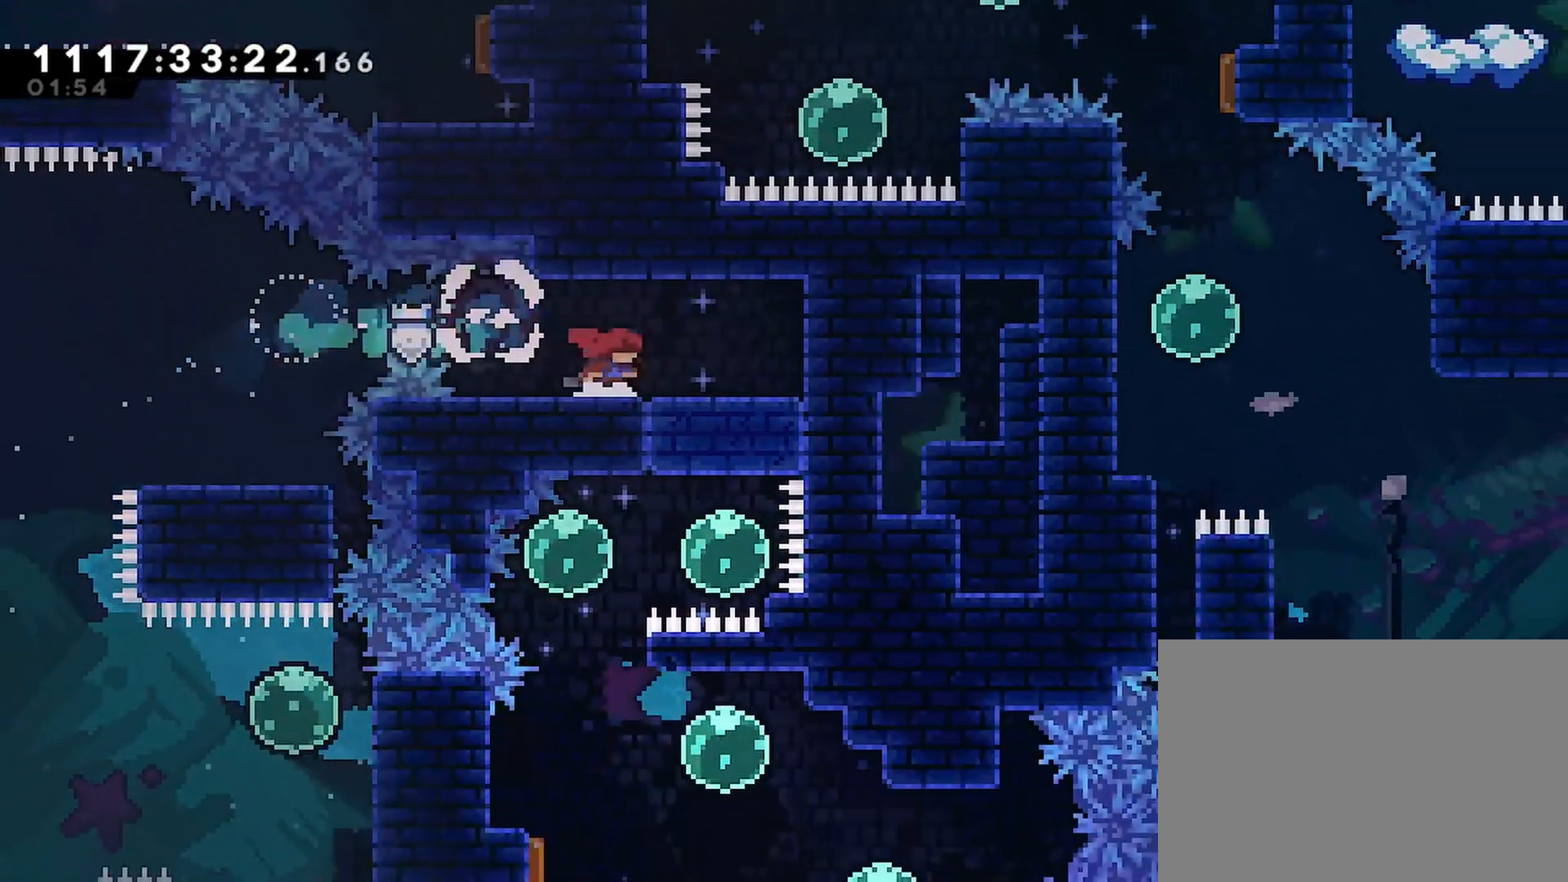
{"buttons": ["SQUARE", "DPAD_DOWN"], "left_stick": "center", "right_stick": "center", "events": [[200, "R1", "down"], [233, "DPAD_RIGHT", "down"], [267, "R1", "up"], [467, "DPAD_DOWN", "down"], [467, "DPAD_RIGHT", "up"], [467, "SQUARE", "down"]]}
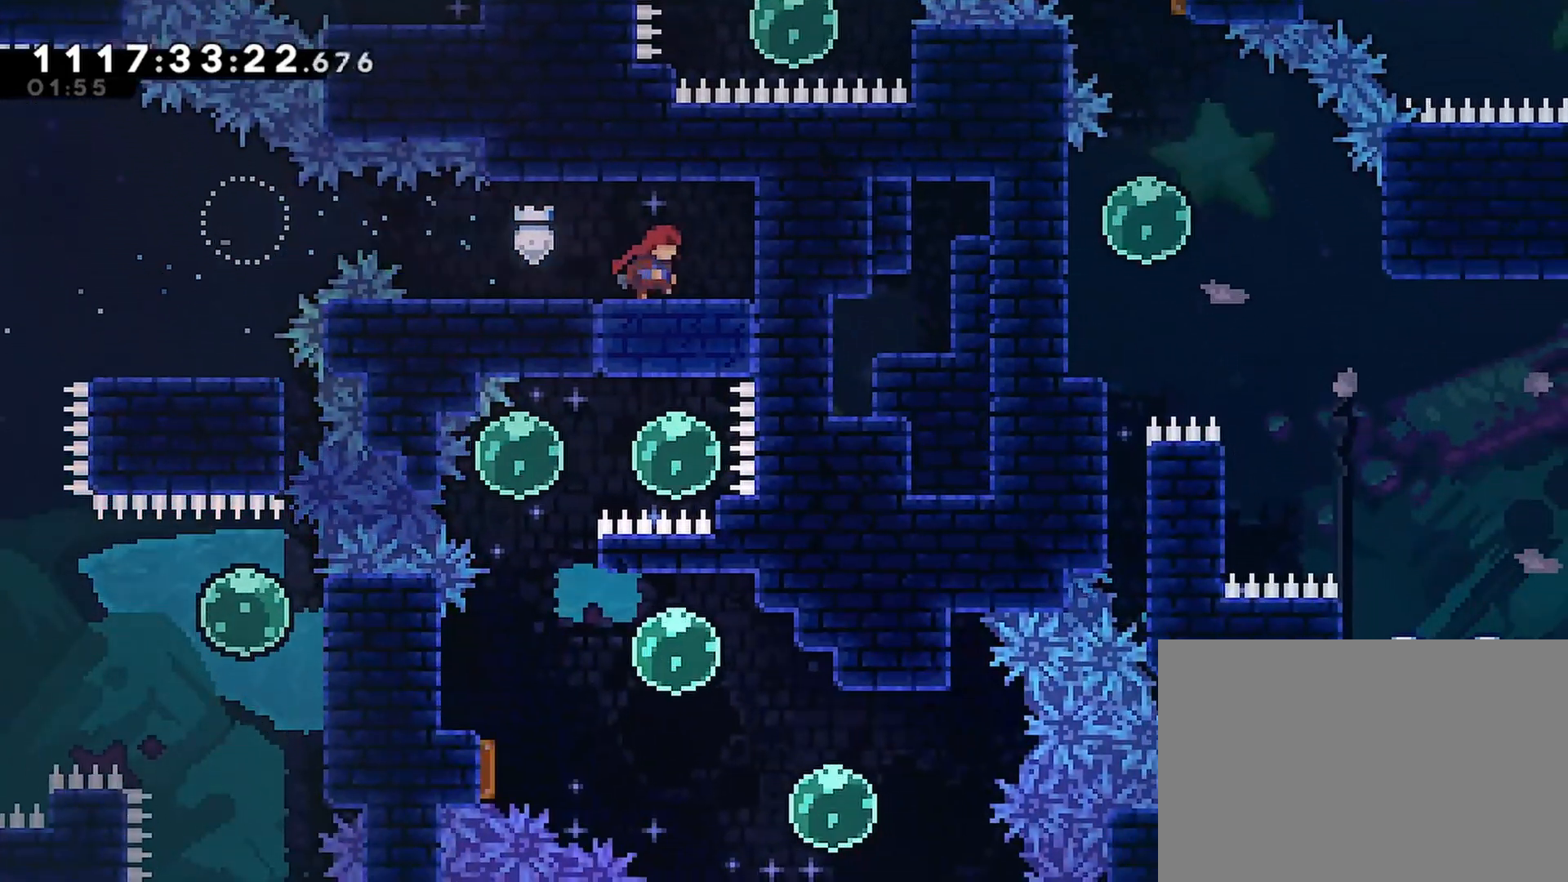
{"buttons": ["R1"], "left_stick": "center", "right_stick": "center", "events": [[117, "SQUARE", "up"], [200, "R2", "down"], [217, "DPAD_DOWN", "up"], [300, "R1", "down"], [300, "R2", "up"], [450, "R1", "up"], [500, "R1", "down"]]}
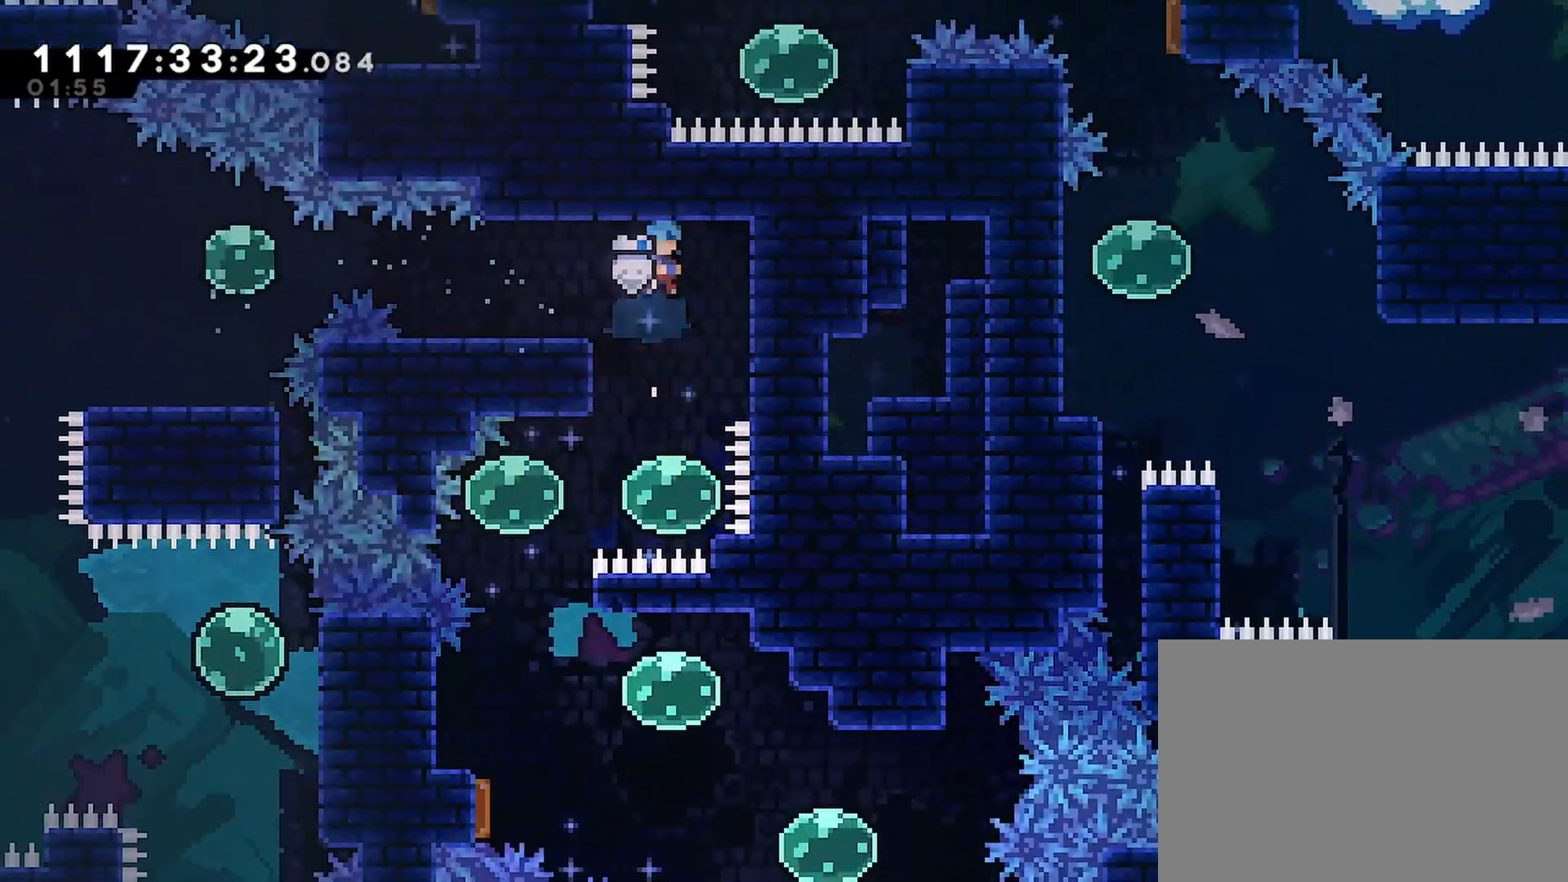
{"buttons": ["DPAD_LEFT"], "left_stick": "center", "right_stick": "center", "events": [[117, "R1", "up"], [183, "DPAD_LEFT", "down"]]}
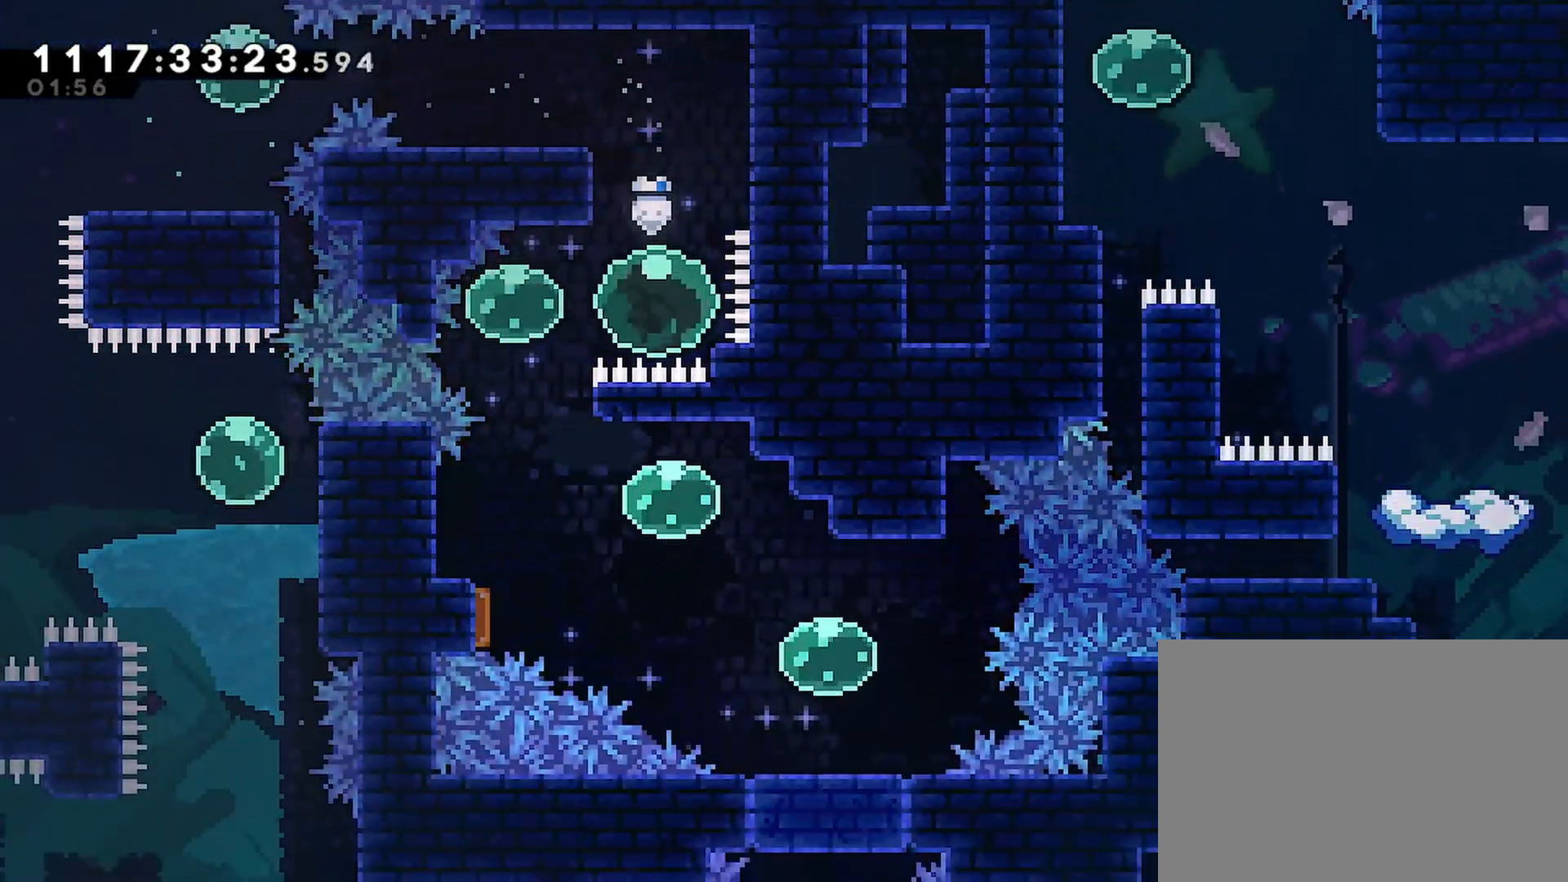
{"buttons": ["DPAD_DOWN"], "left_stick": "center", "right_stick": "center", "events": [[150, "DPAD_DOWN", "down"], [183, "DPAD_LEFT", "up"]]}
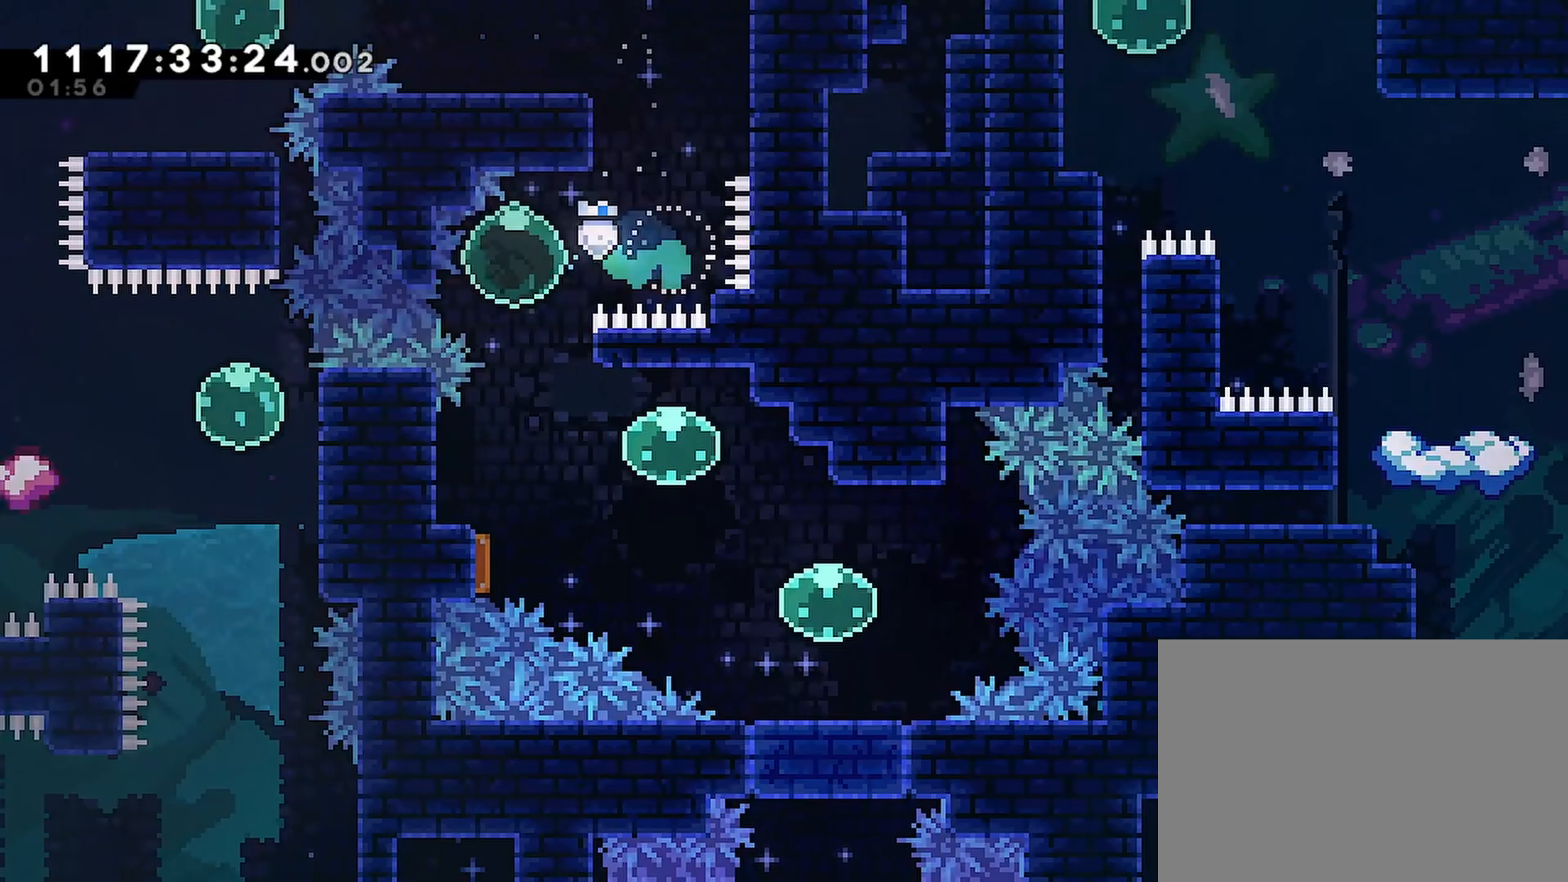
{"buttons": ["DPAD_DOWN", "DPAD_RIGHT"], "left_stick": "center", "right_stick": "center", "events": [[250, "DPAD_RIGHT", "down"], [283, "DPAD_DOWN", "up"], [350, "DPAD_DOWN", "down"]]}
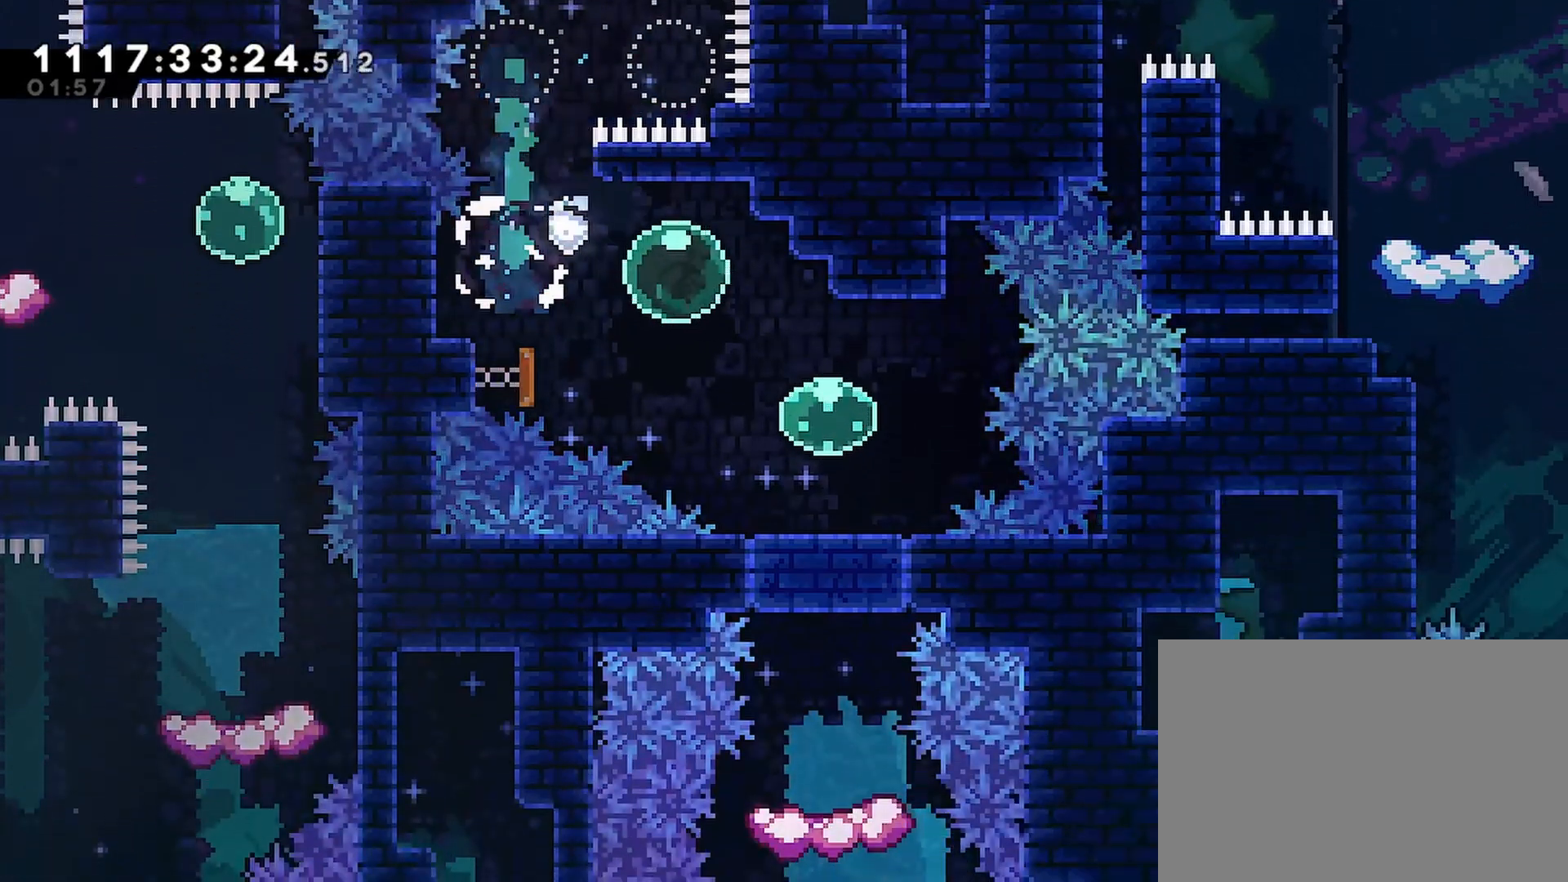
{"buttons": ["DPAD_DOWN"], "left_stick": "center", "right_stick": "center", "events": [[317, "DPAD_RIGHT", "up"]]}
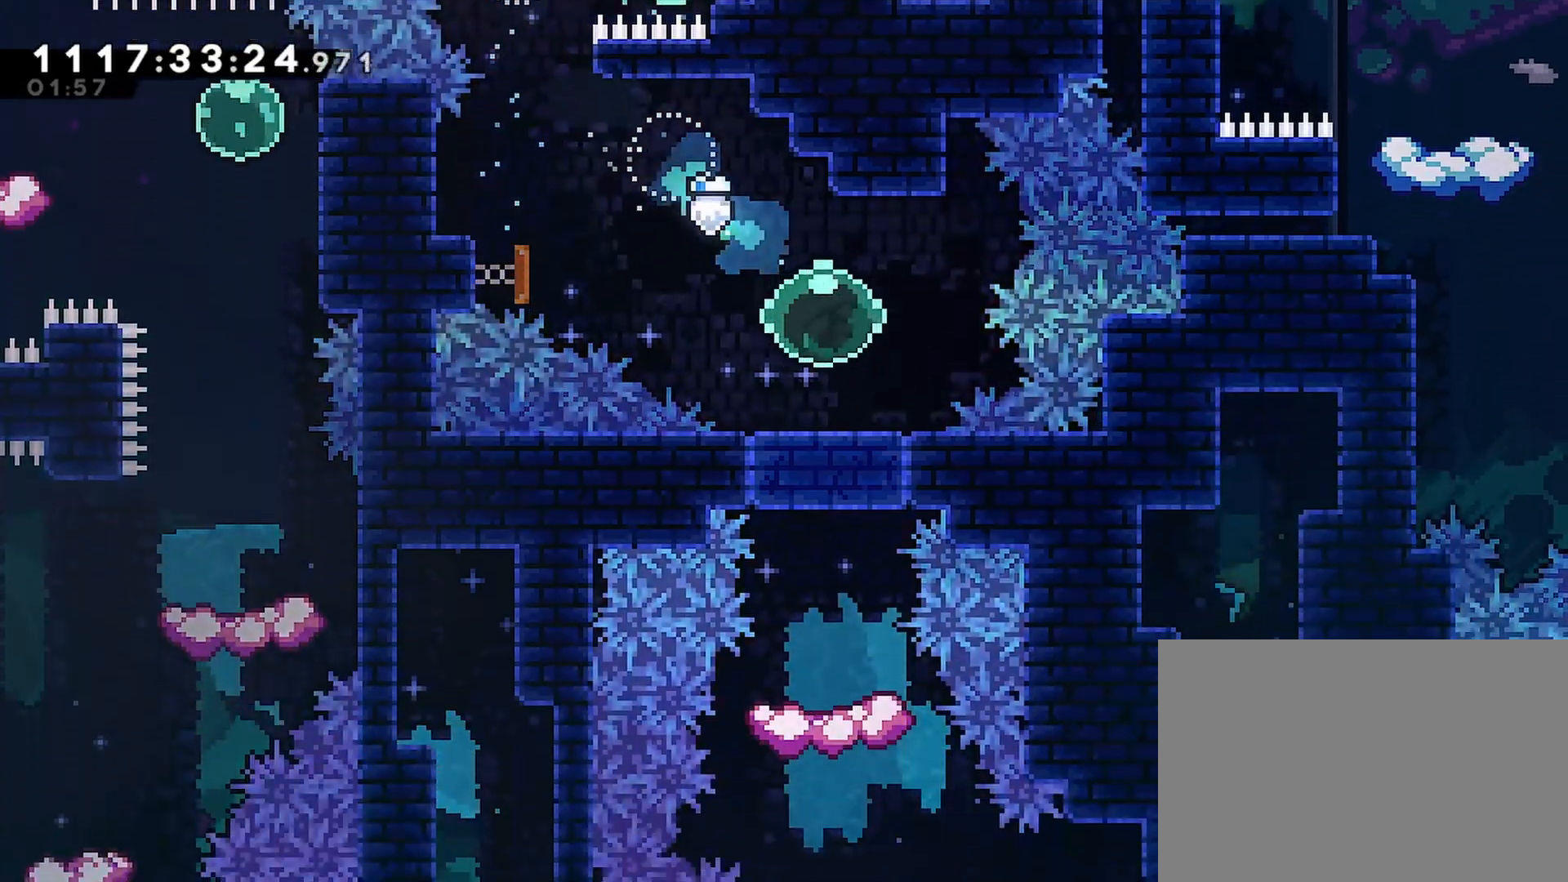
{"buttons": ["DPAD_DOWN"], "left_stick": "center", "right_stick": "center", "events": []}
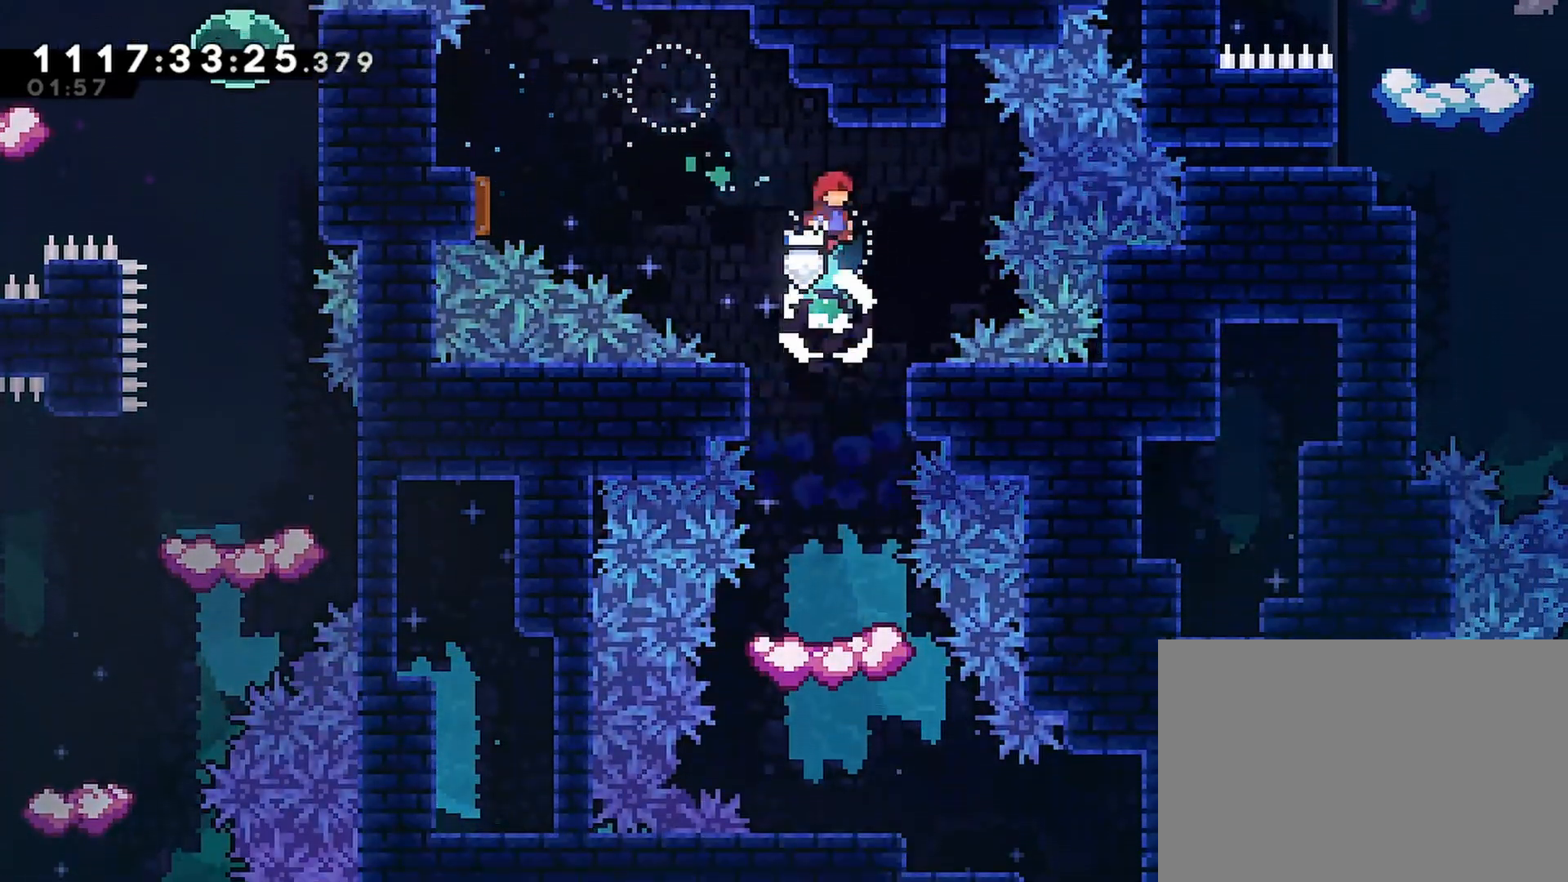
{"buttons": ["DPAD_DOWN"], "left_stick": "center", "right_stick": "center", "events": []}
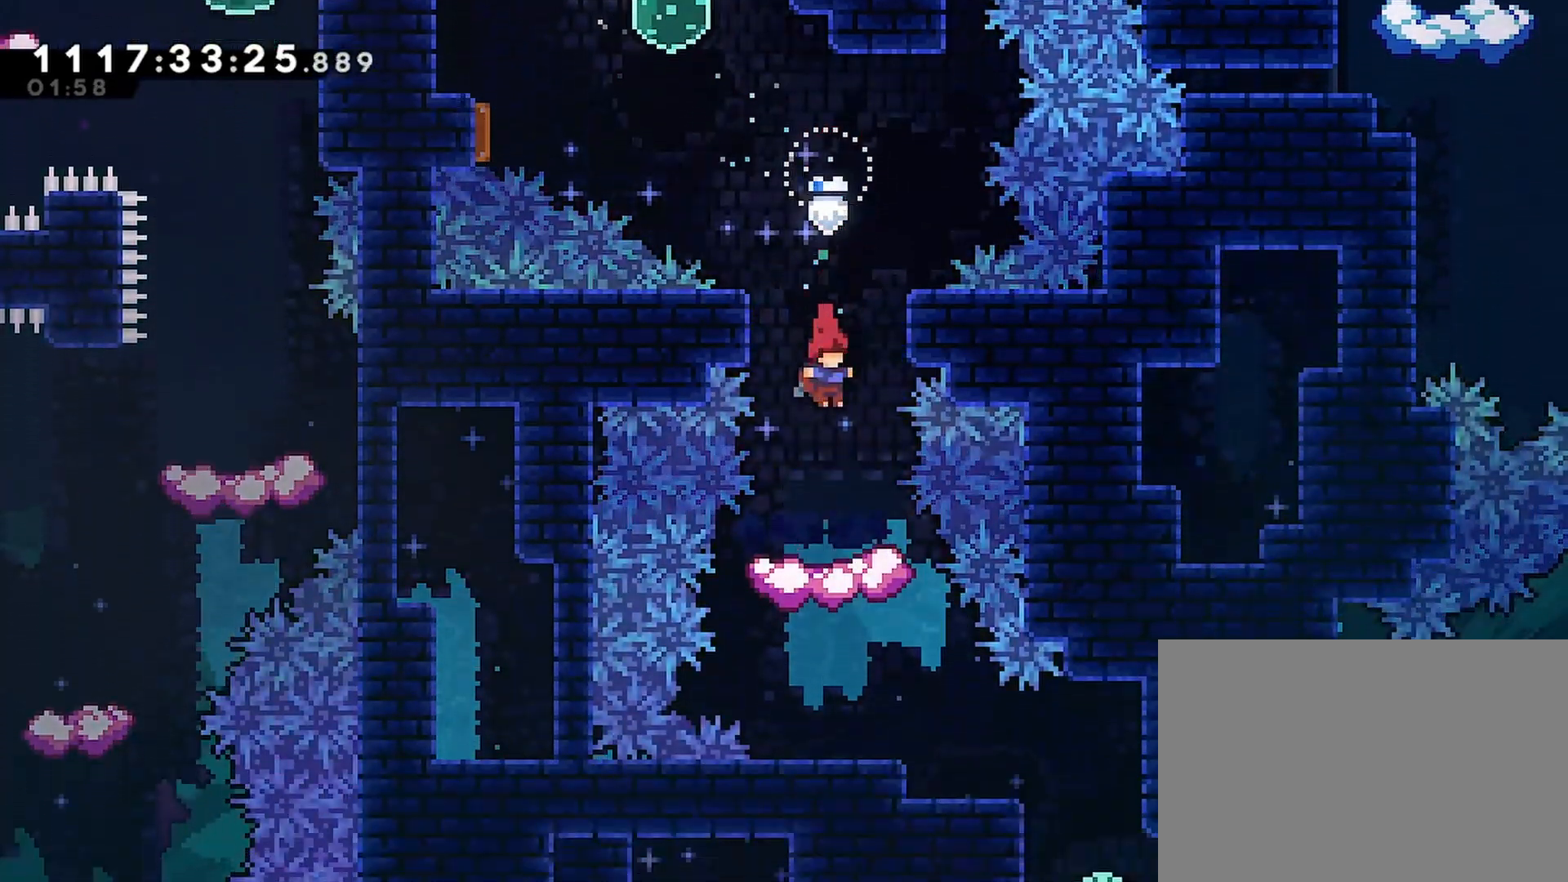
{"buttons": ["DPAD_DOWN"], "left_stick": "center", "right_stick": "center", "events": [[150, "CROSS", "down"], [217, "CROSS", "up"]]}
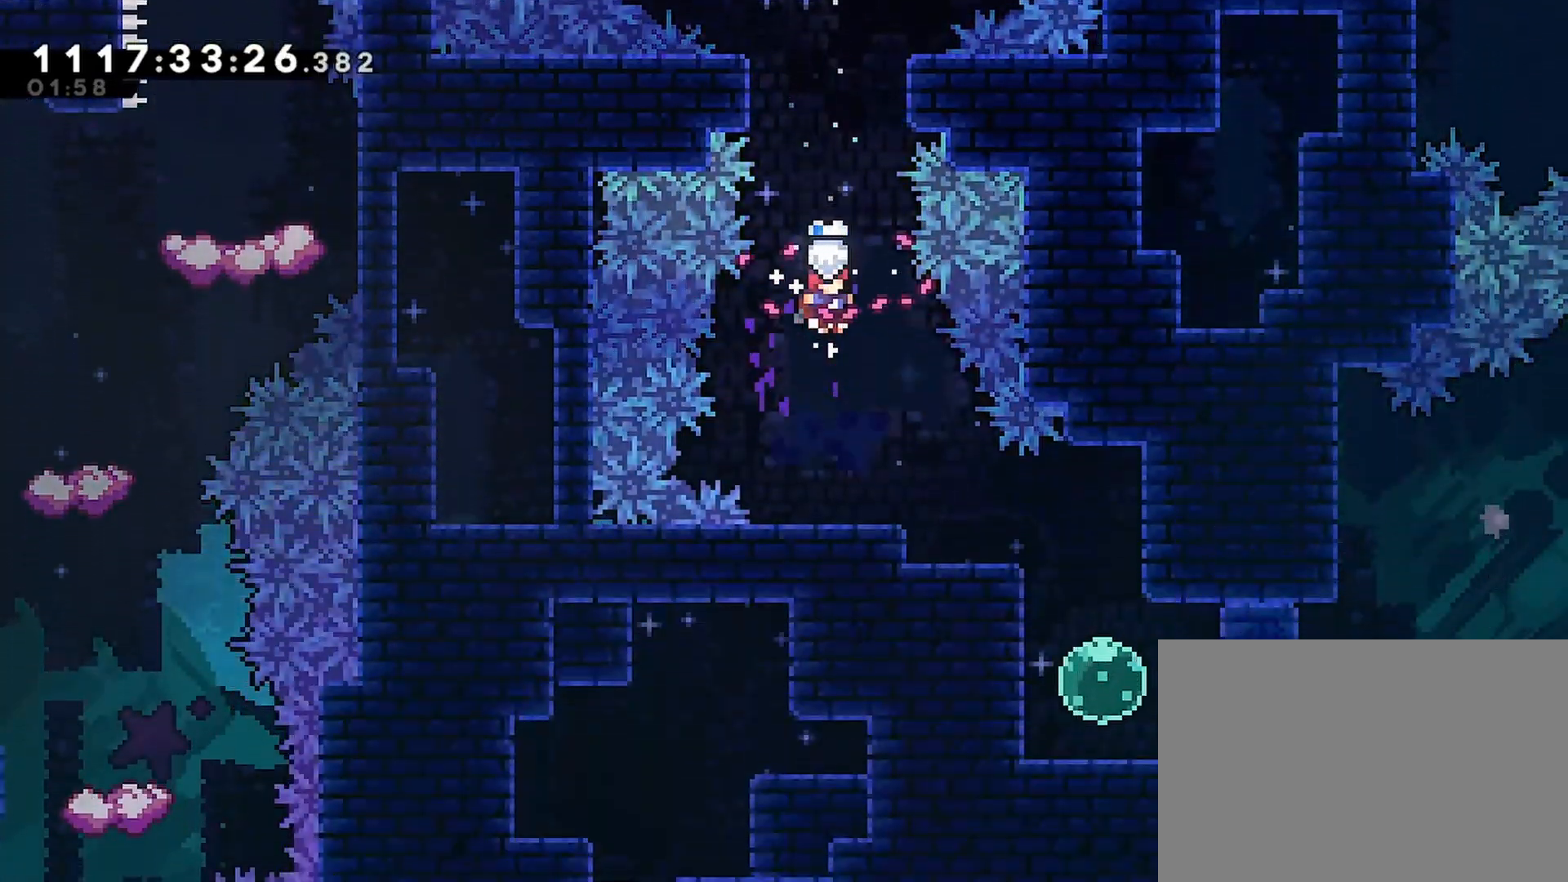
{"buttons": ["DPAD_RIGHT"], "left_stick": "center", "right_stick": "center", "events": [[100, "DPAD_DOWN", "up"], [150, "DPAD_RIGHT", "down"]]}
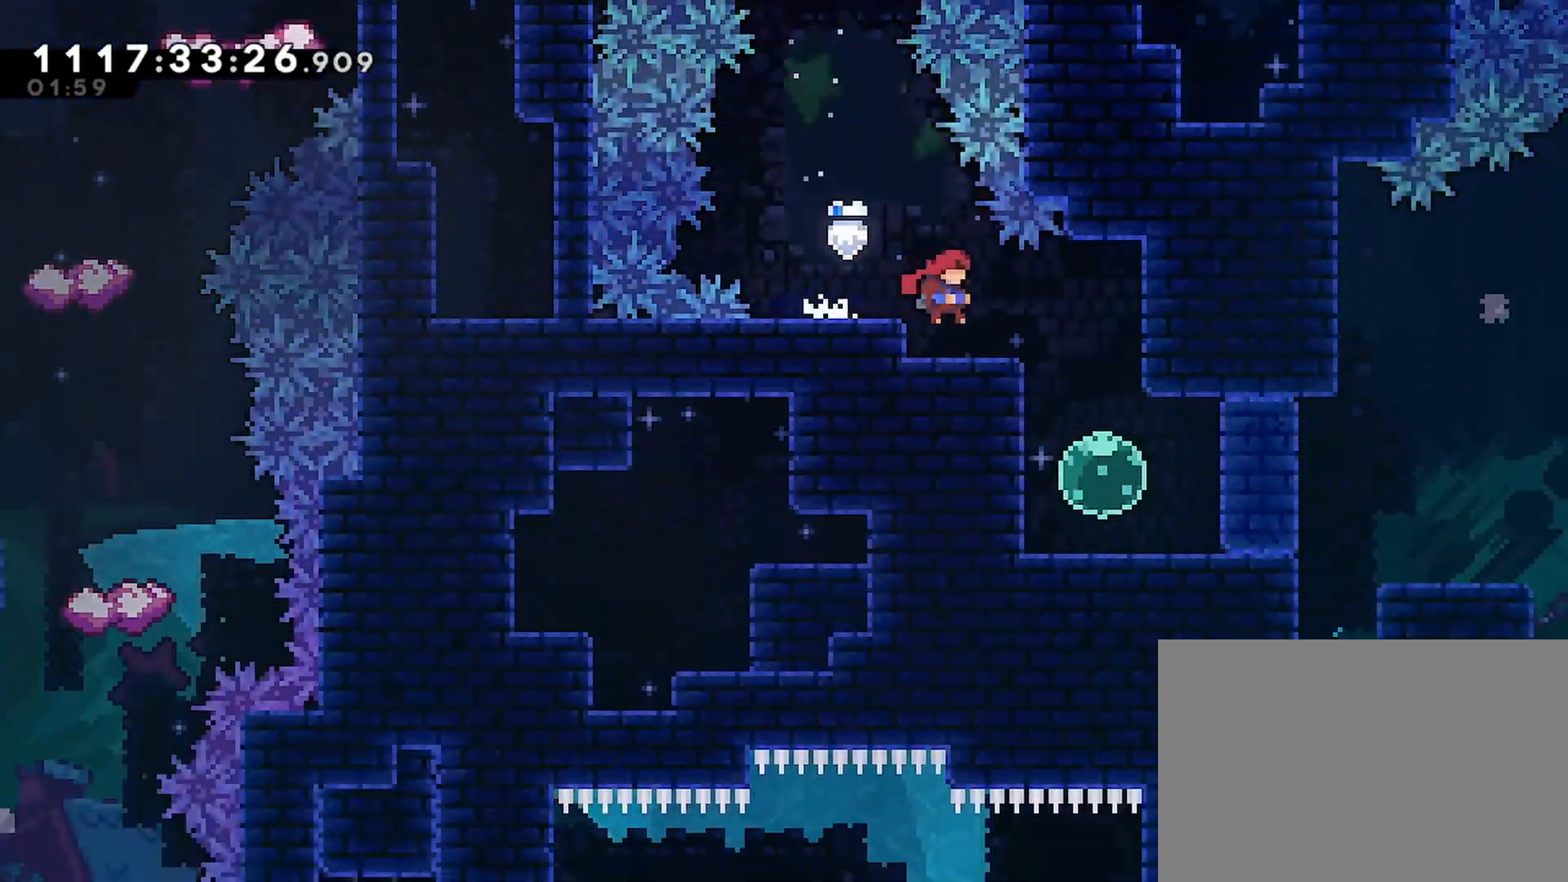
{"buttons": ["SQUARE", "DPAD_RIGHT"], "left_stick": "center", "right_stick": "center", "events": [[267, "DPAD_RIGHT", "up"], [450, "DPAD_RIGHT", "down"], [500, "SQUARE", "down"]]}
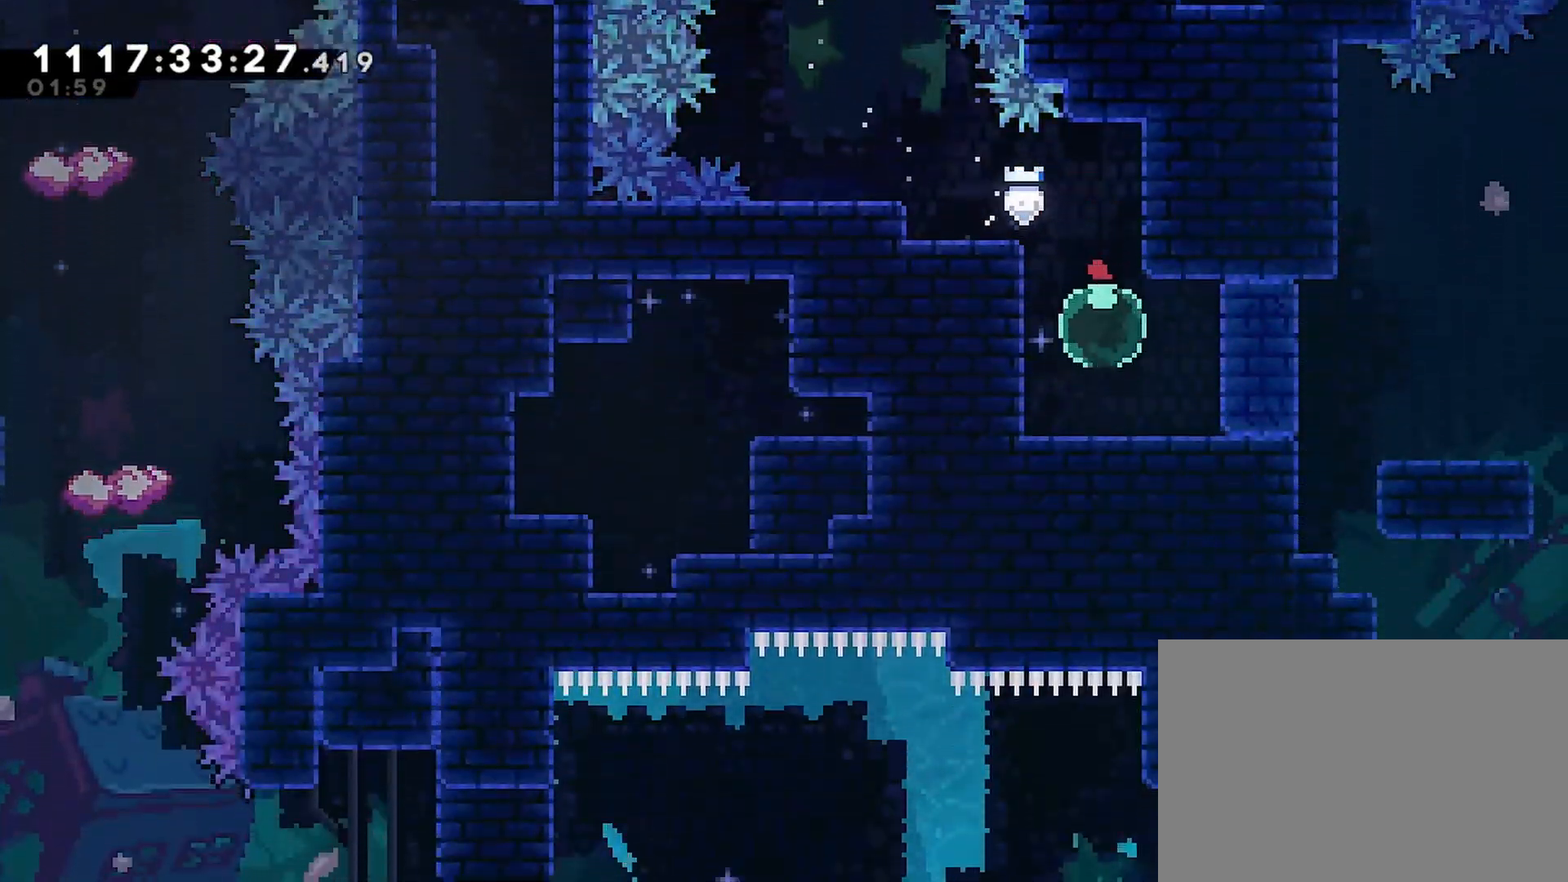
{"buttons": [], "left_stick": "center", "right_stick": "center", "events": [[133, "SQUARE", "up"], [217, "DPAD_RIGHT", "up"]]}
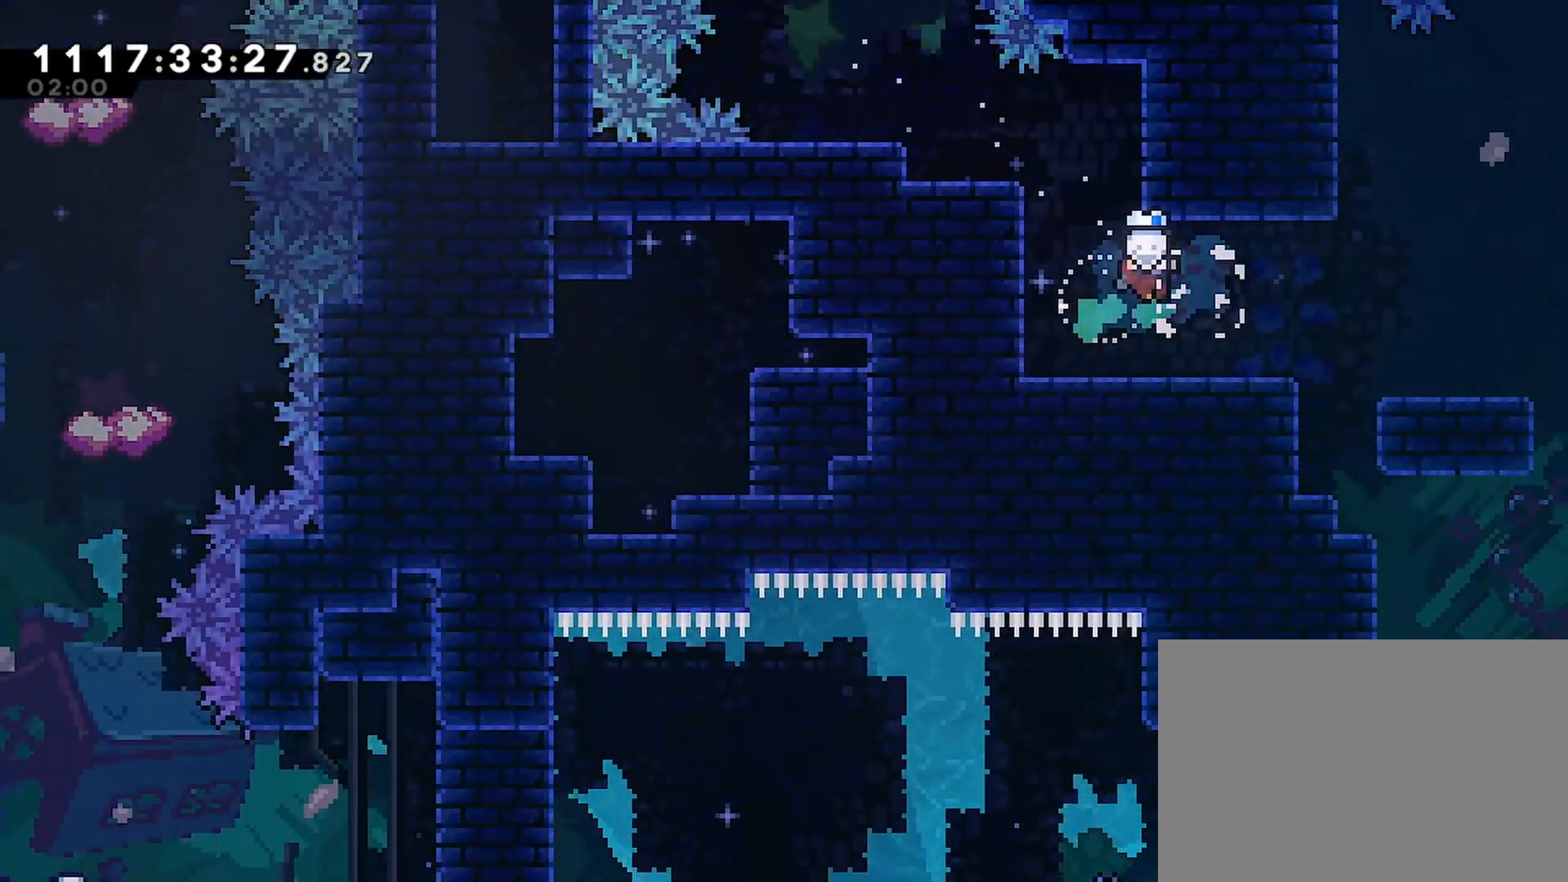
{"buttons": ["DPAD_RIGHT"], "left_stick": "center", "right_stick": "center", "events": [[17, "DPAD_RIGHT", "down"], [233, "CROSS", "down"], [317, "CROSS", "up"]]}
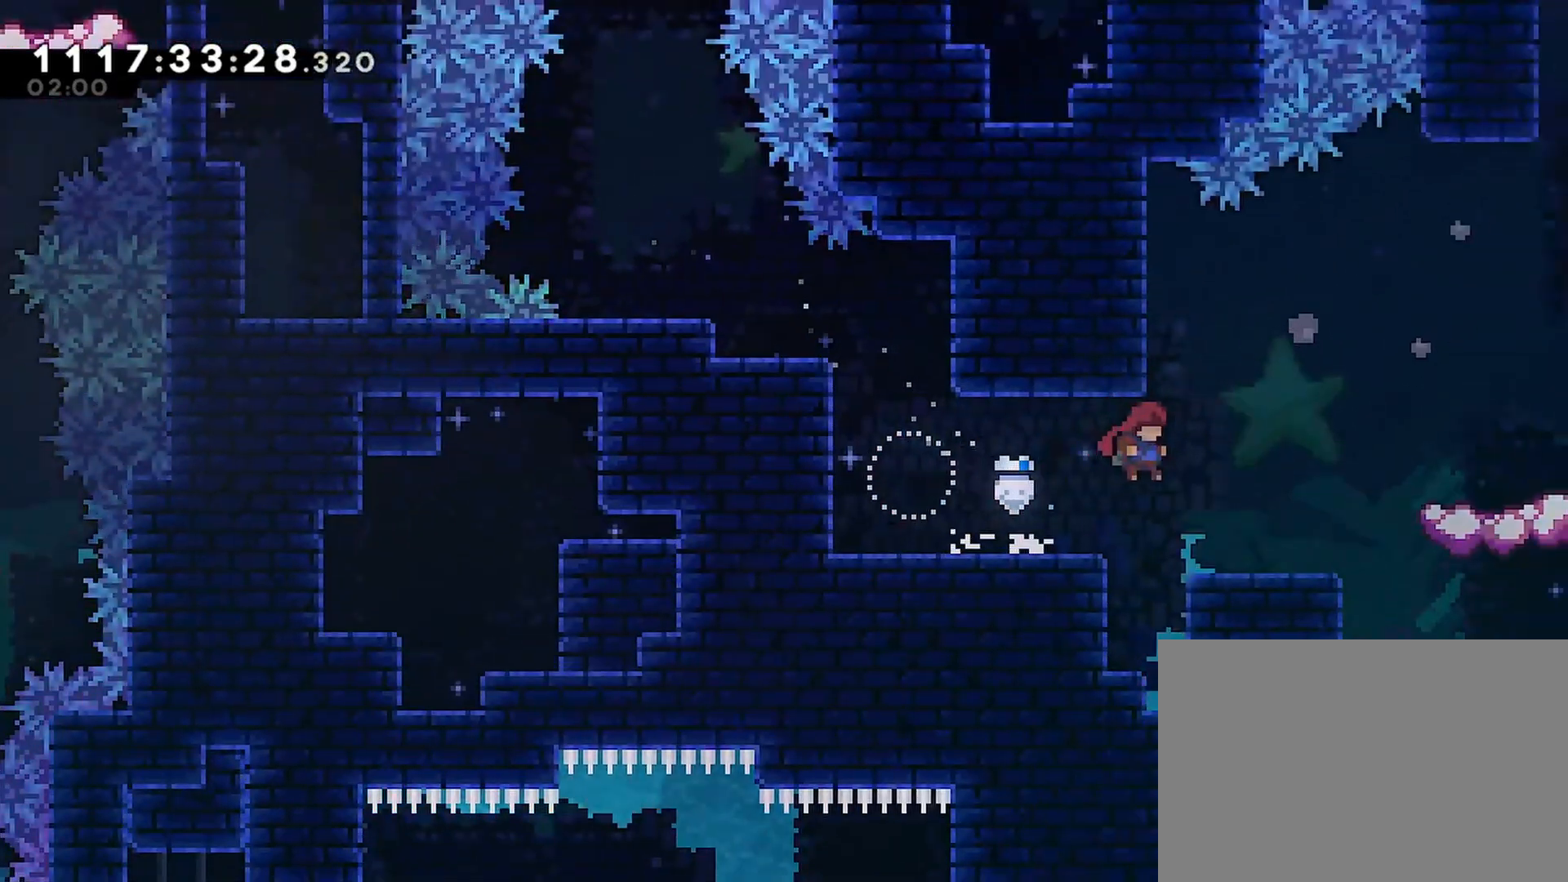
{"buttons": ["CROSS", "SQUARE", "DPAD_UP", "DPAD_RIGHT"], "left_stick": "center", "right_stick": "center", "events": [[283, "CROSS", "down"], [400, "DPAD_UP", "down"], [417, "SQUARE", "down"]]}
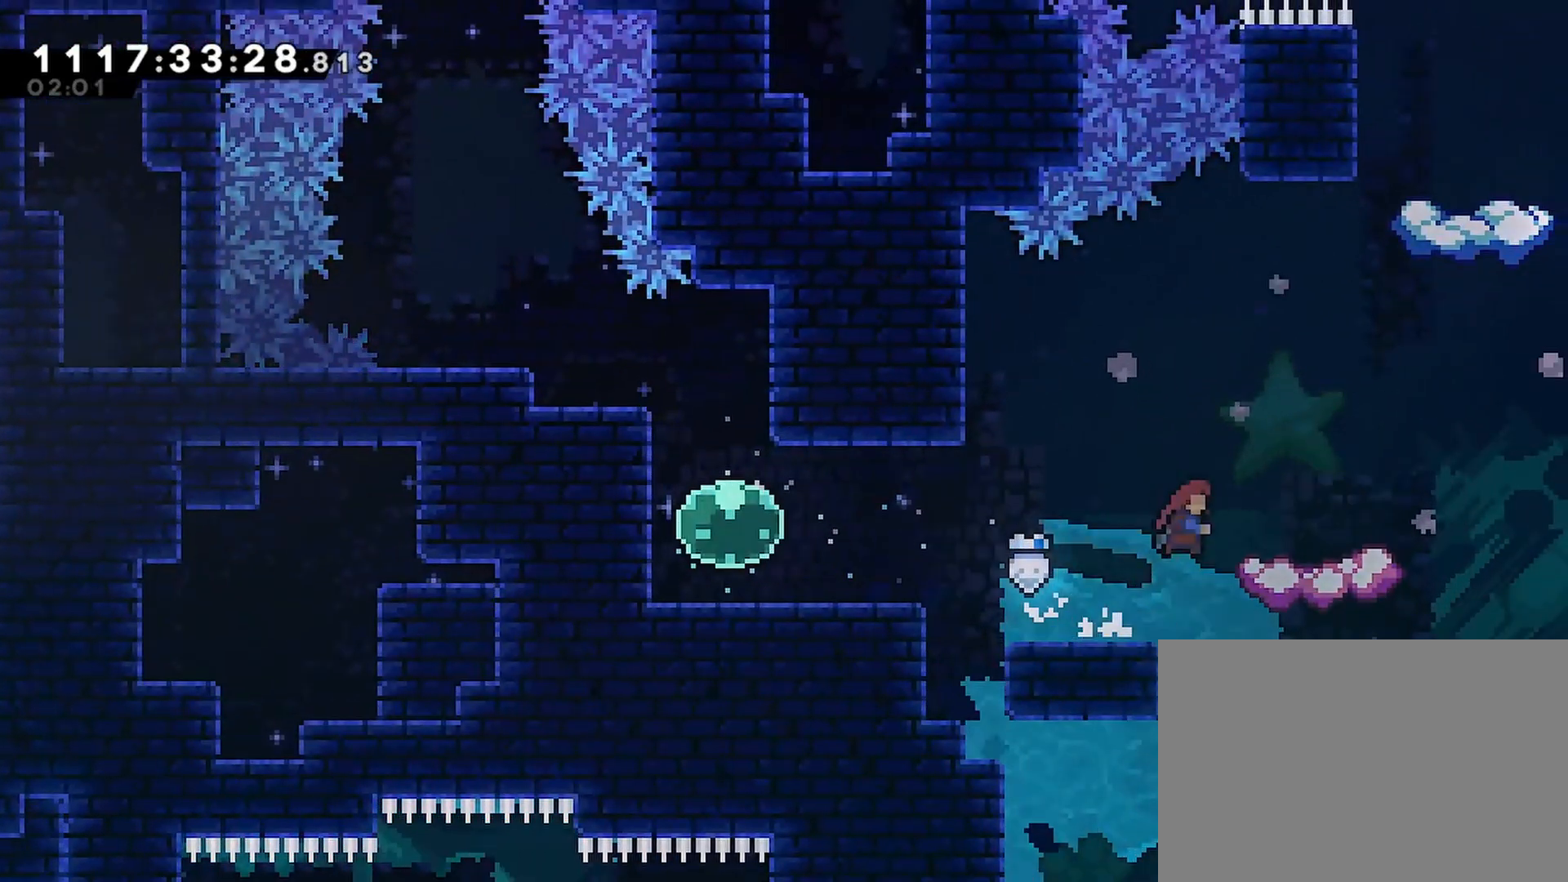
{"buttons": [], "left_stick": "center", "right_stick": "center", "events": [[67, "CROSS", "up"], [67, "DPAD_RIGHT", "up"], [67, "DPAD_UP", "up"], [67, "SQUARE", "up"], [250, "DPAD_LEFT", "down"], [400, "DPAD_LEFT", "up"]]}
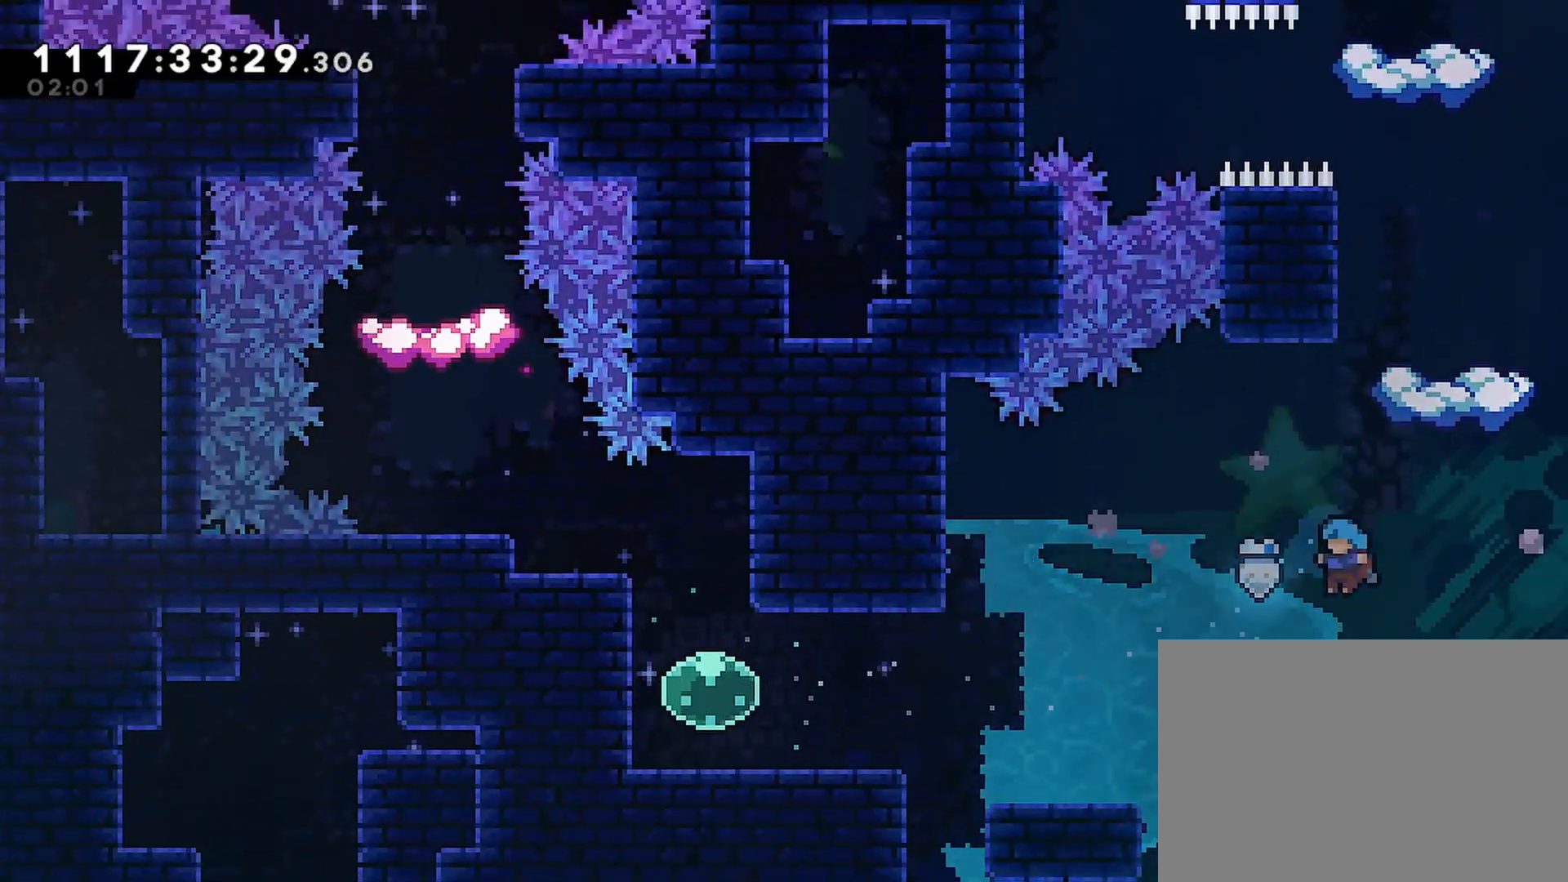
{"buttons": ["CROSS", "DPAD_RIGHT"], "left_stick": "center", "right_stick": "center", "events": [[467, "DPAD_RIGHT", "down"], [500, "CROSS", "down"]]}
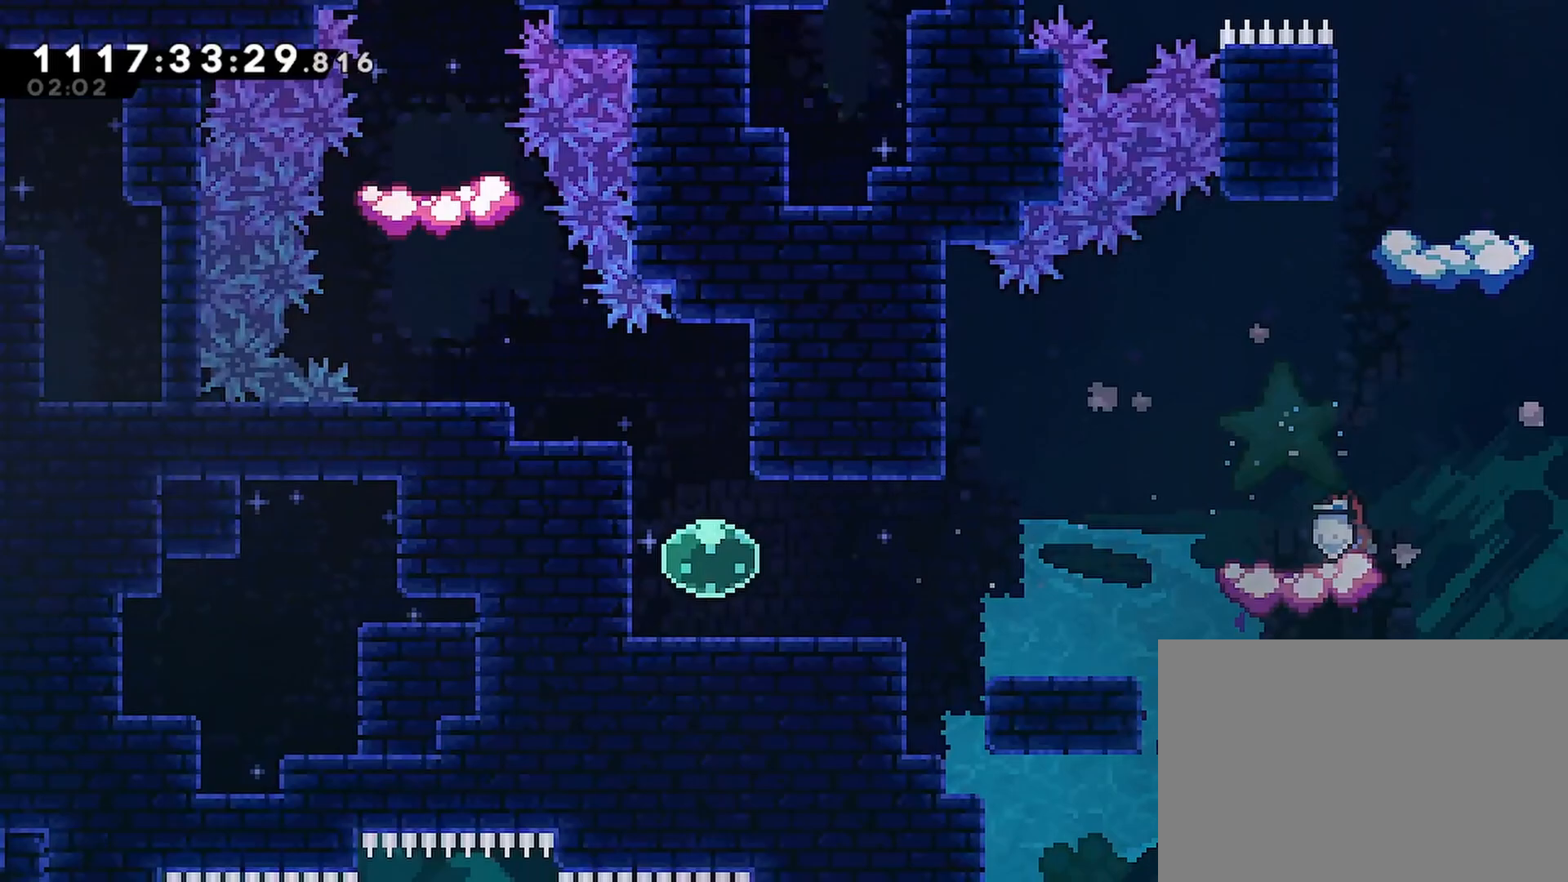
{"buttons": [], "left_stick": "center", "right_stick": "center", "events": [[117, "DPAD_RIGHT", "up"], [400, "CROSS", "up"]]}
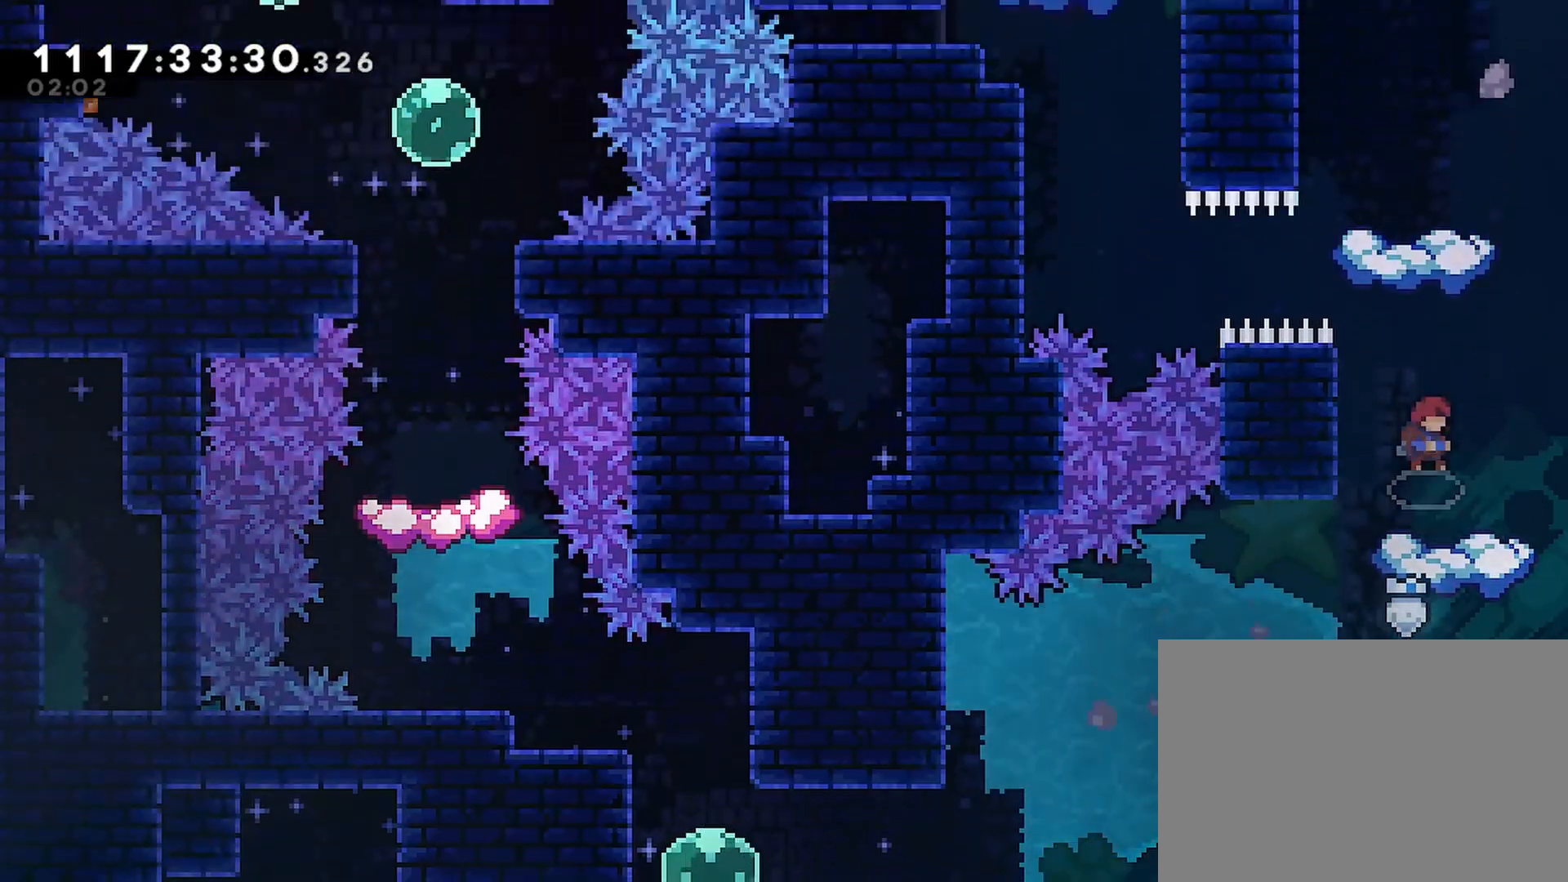
{"buttons": [], "left_stick": "center", "right_stick": "center", "events": []}
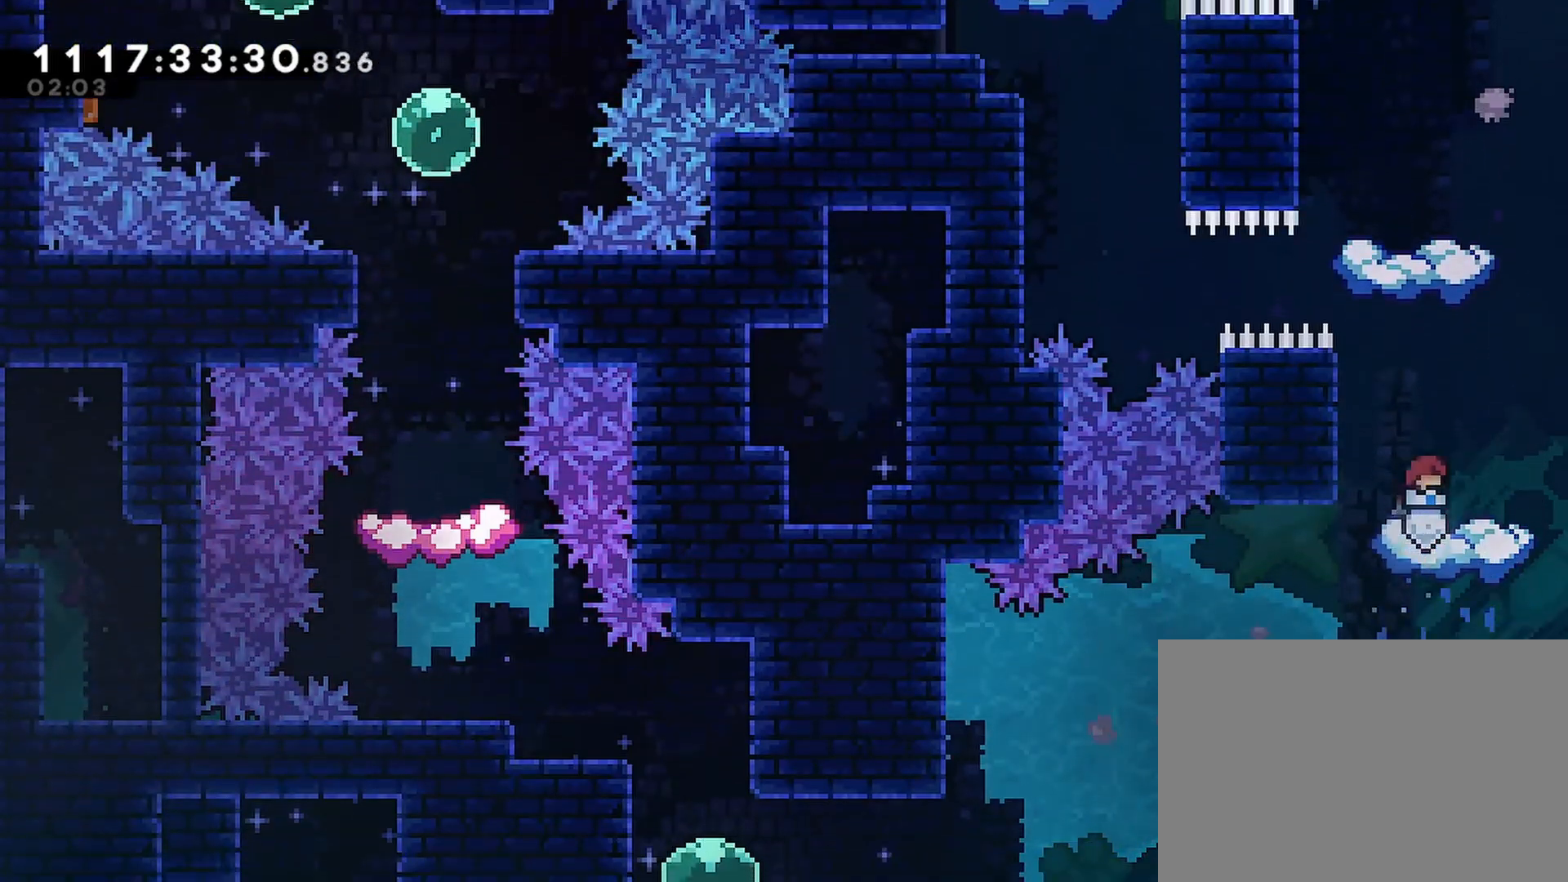
{"buttons": ["DPAD_LEFT"], "left_stick": "center", "right_stick": "center", "events": [[17, "CROSS", "down"], [417, "CROSS", "up"], [500, "DPAD_LEFT", "down"]]}